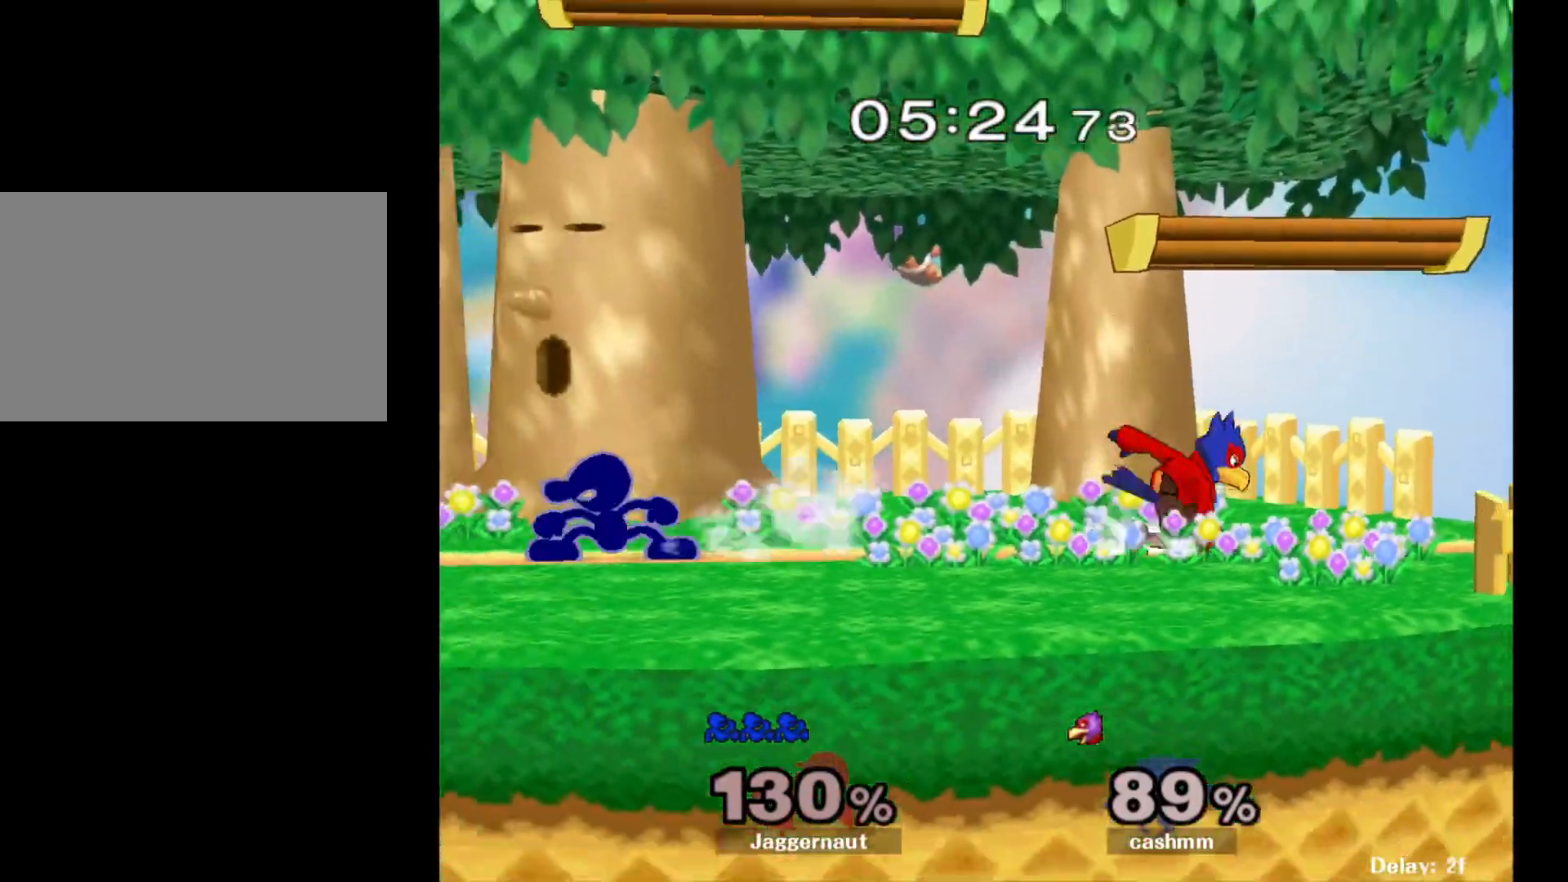
Gameplay with a controller (Nintendo layout); each line is a JSON object with the inputs held at the frame after it. "events" lists button and stick changes between this image and that frame as [ms after this image, input, new state], when the widget could be followed in between. Not read: L3 R3.
{"buttons": ["Y"], "left_stick": "down", "right_stick": "center", "events": [[67, "left_stick", "right"], [200, "Y", "up"], [350, "Y", "down"], [467, "left_stick", "down"]]}
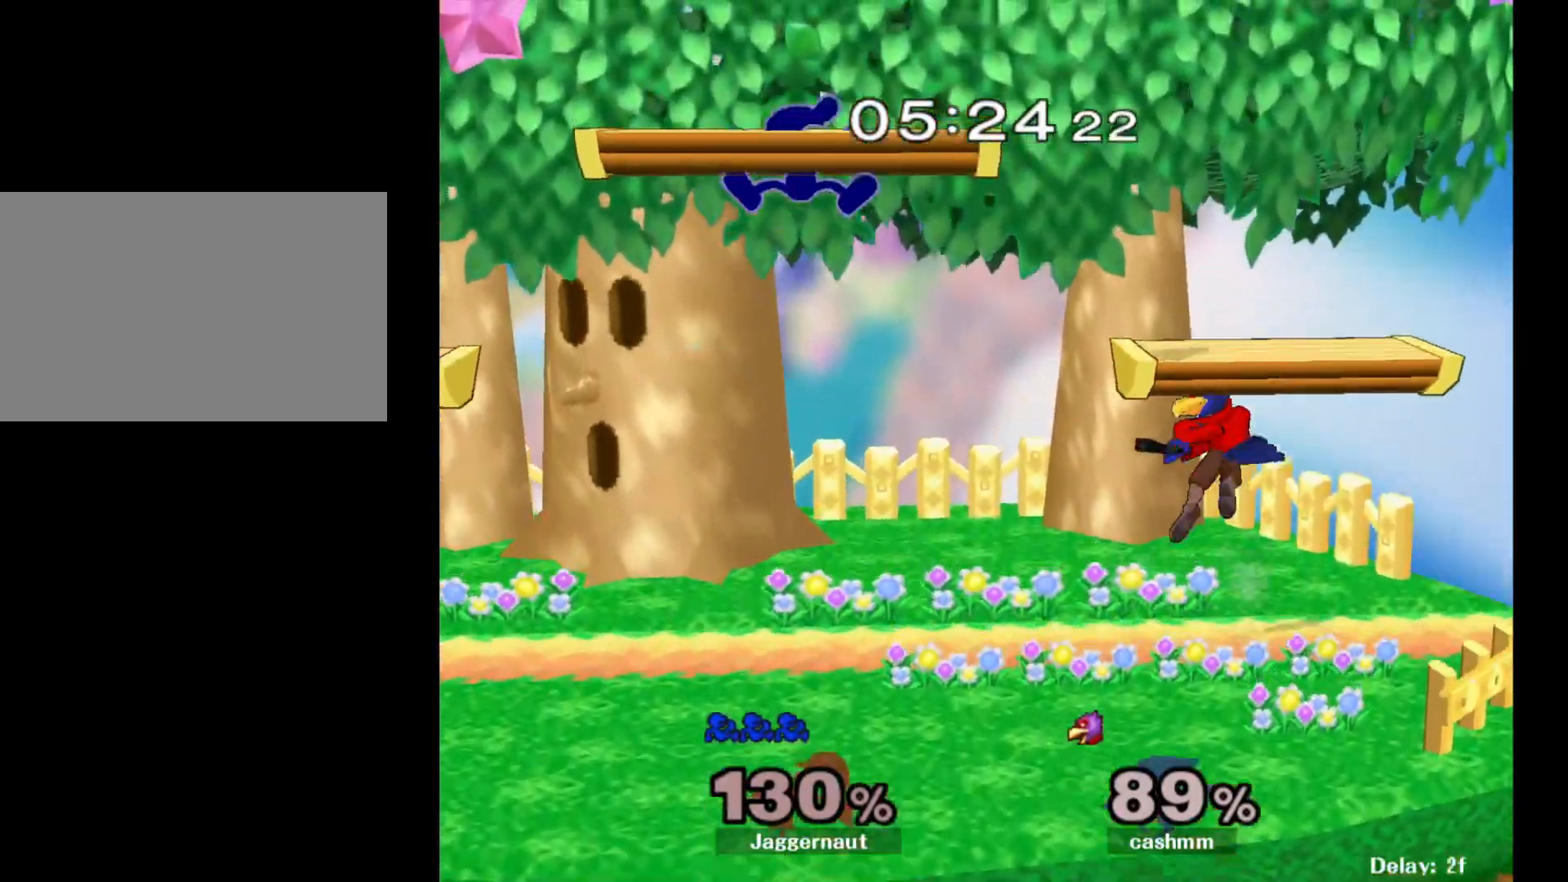
{"buttons": [], "left_stick": "center", "right_stick": "center", "events": [[167, "R1", "down"], [167, "Y", "up"], [250, "left_stick", "center"], [300, "R1", "up"], [367, "left_stick", "down"], [500, "left_stick", "center"]]}
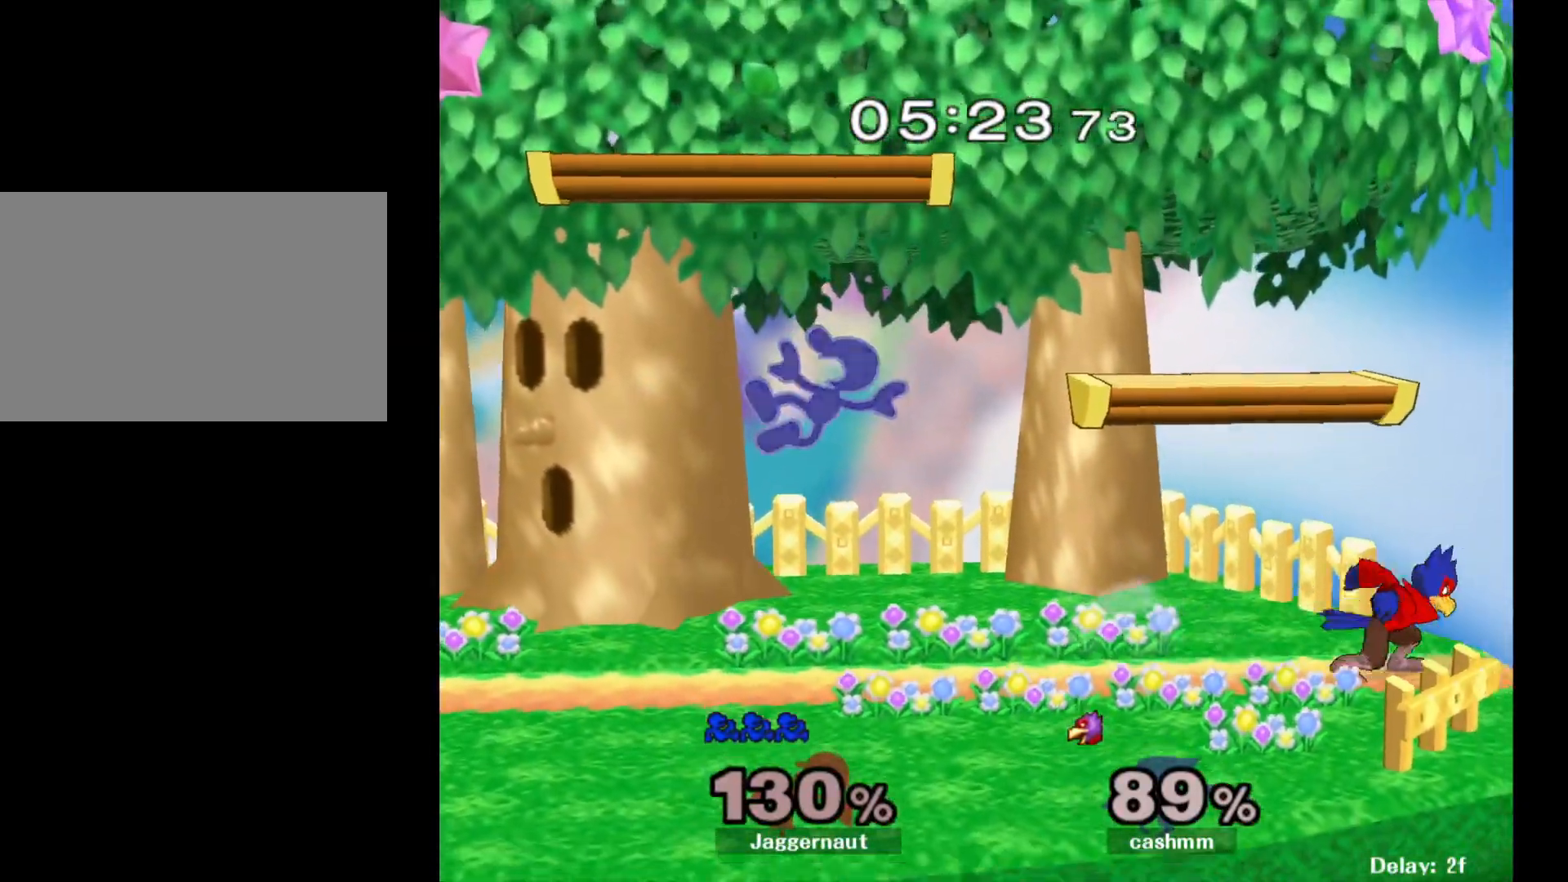
{"buttons": [], "left_stick": "center", "right_stick": "center", "events": [[17, "left_stick", "left"], [300, "left_stick", "down-left"], [500, "left_stick", "center"]]}
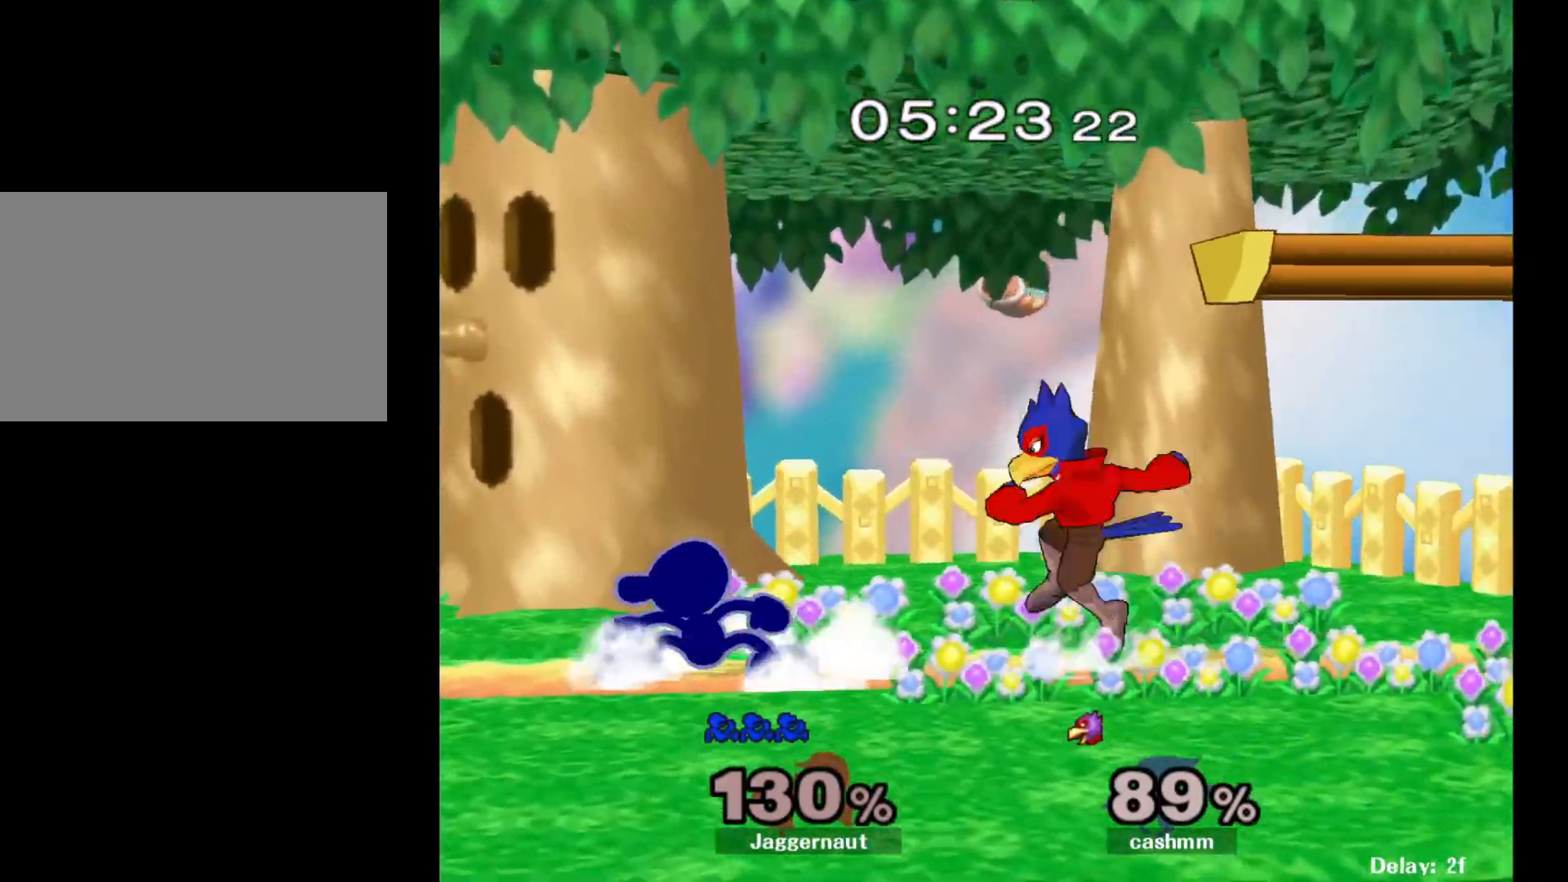
{"buttons": ["A"], "left_stick": "right", "right_stick": "center", "events": [[133, "left_stick", "left"], [367, "Y", "down"], [367, "left_stick", "right"], [400, "Y", "up"], [467, "A", "down"]]}
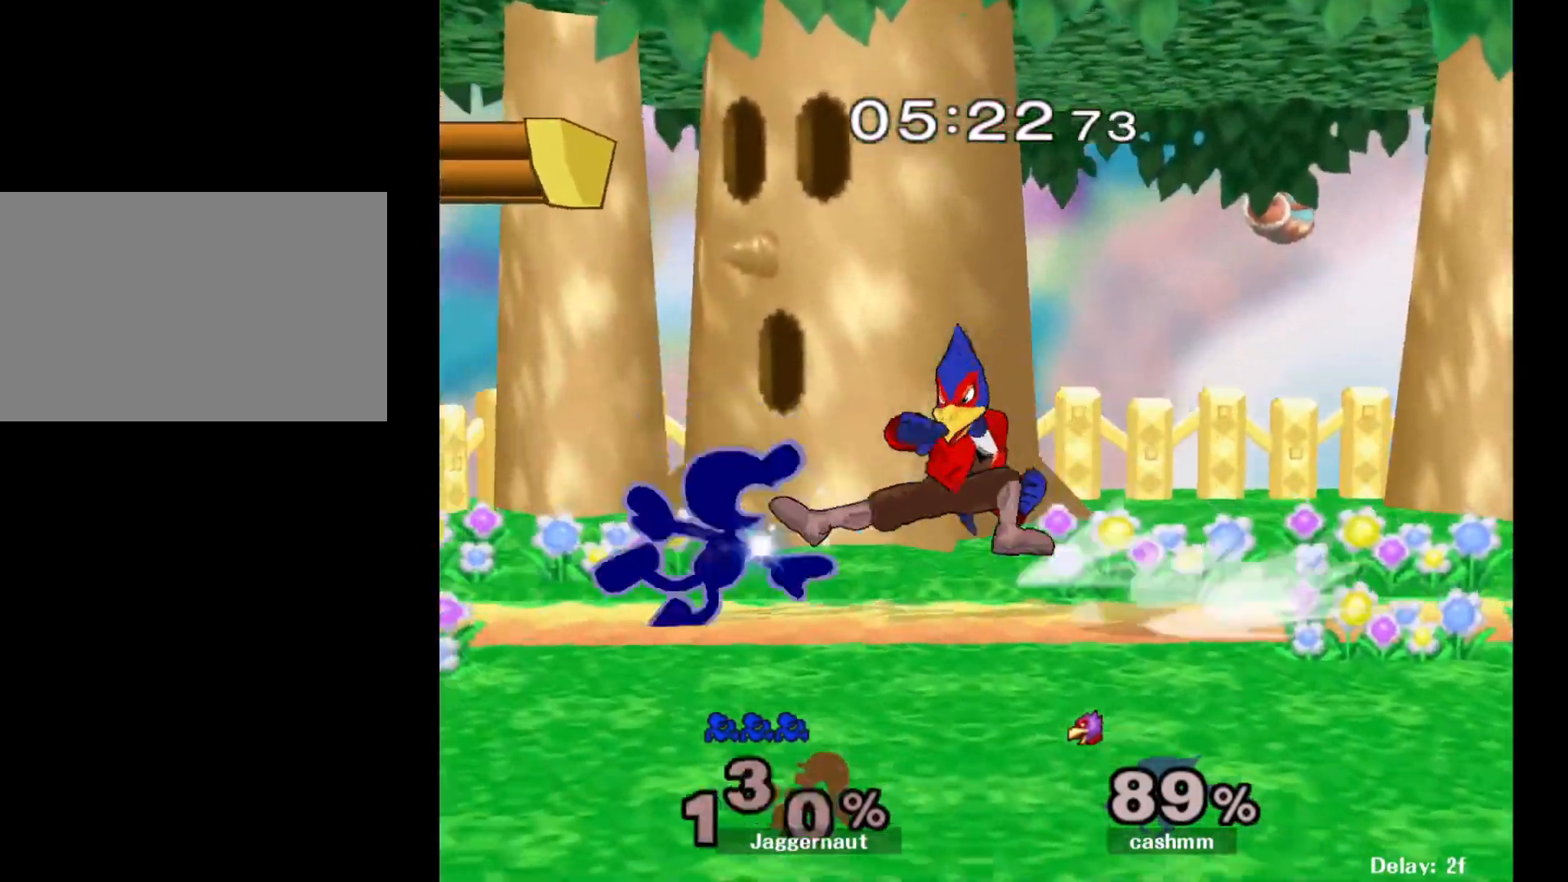
{"buttons": [], "left_stick": "right", "right_stick": "center", "events": [[67, "A", "up"]]}
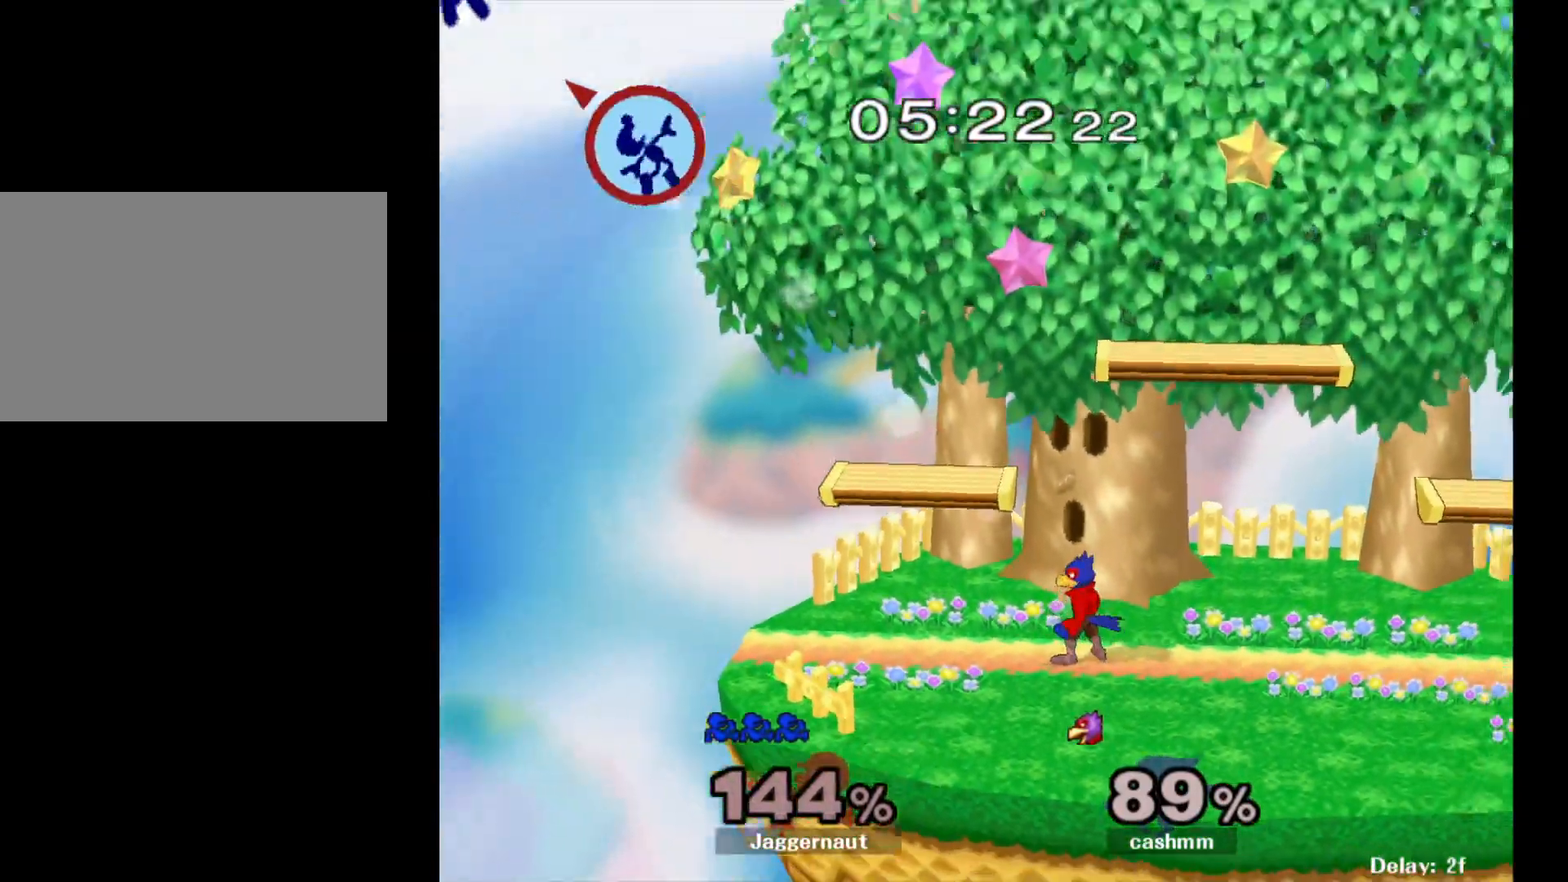
{"buttons": ["Y"], "left_stick": "right", "right_stick": "center", "events": [[133, "Y", "down"], [233, "Y", "up"], [317, "Y", "down"], [400, "Y", "up"], [467, "Y", "down"]]}
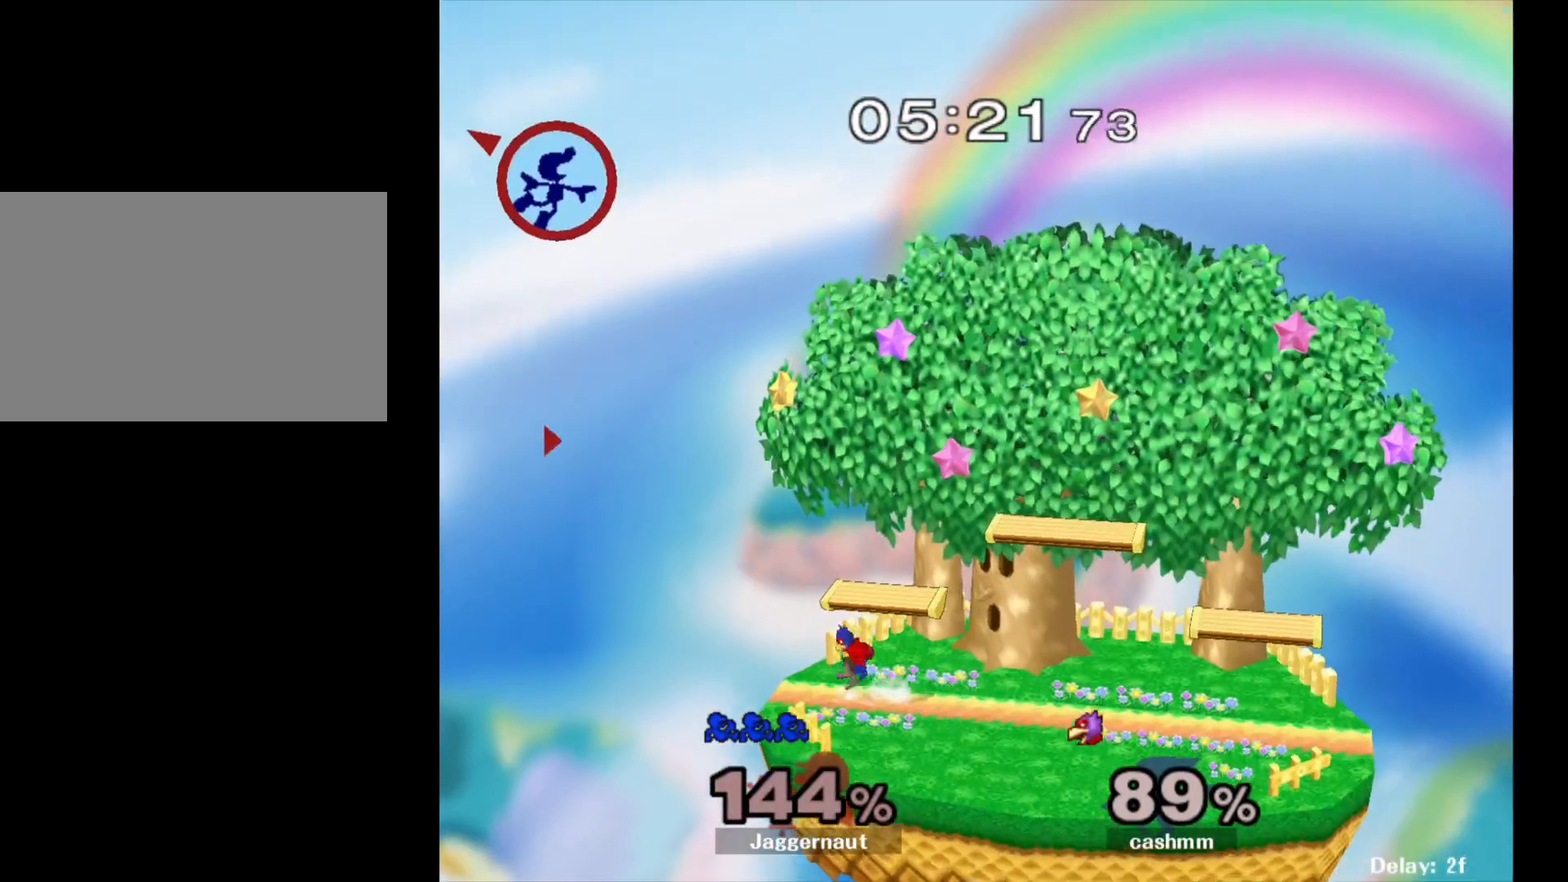
{"buttons": ["Y"], "left_stick": "right", "right_stick": "center", "events": [[83, "Y", "up"], [133, "Y", "down"], [233, "Y", "up"], [300, "Y", "down"], [400, "Y", "up"], [450, "Y", "down"]]}
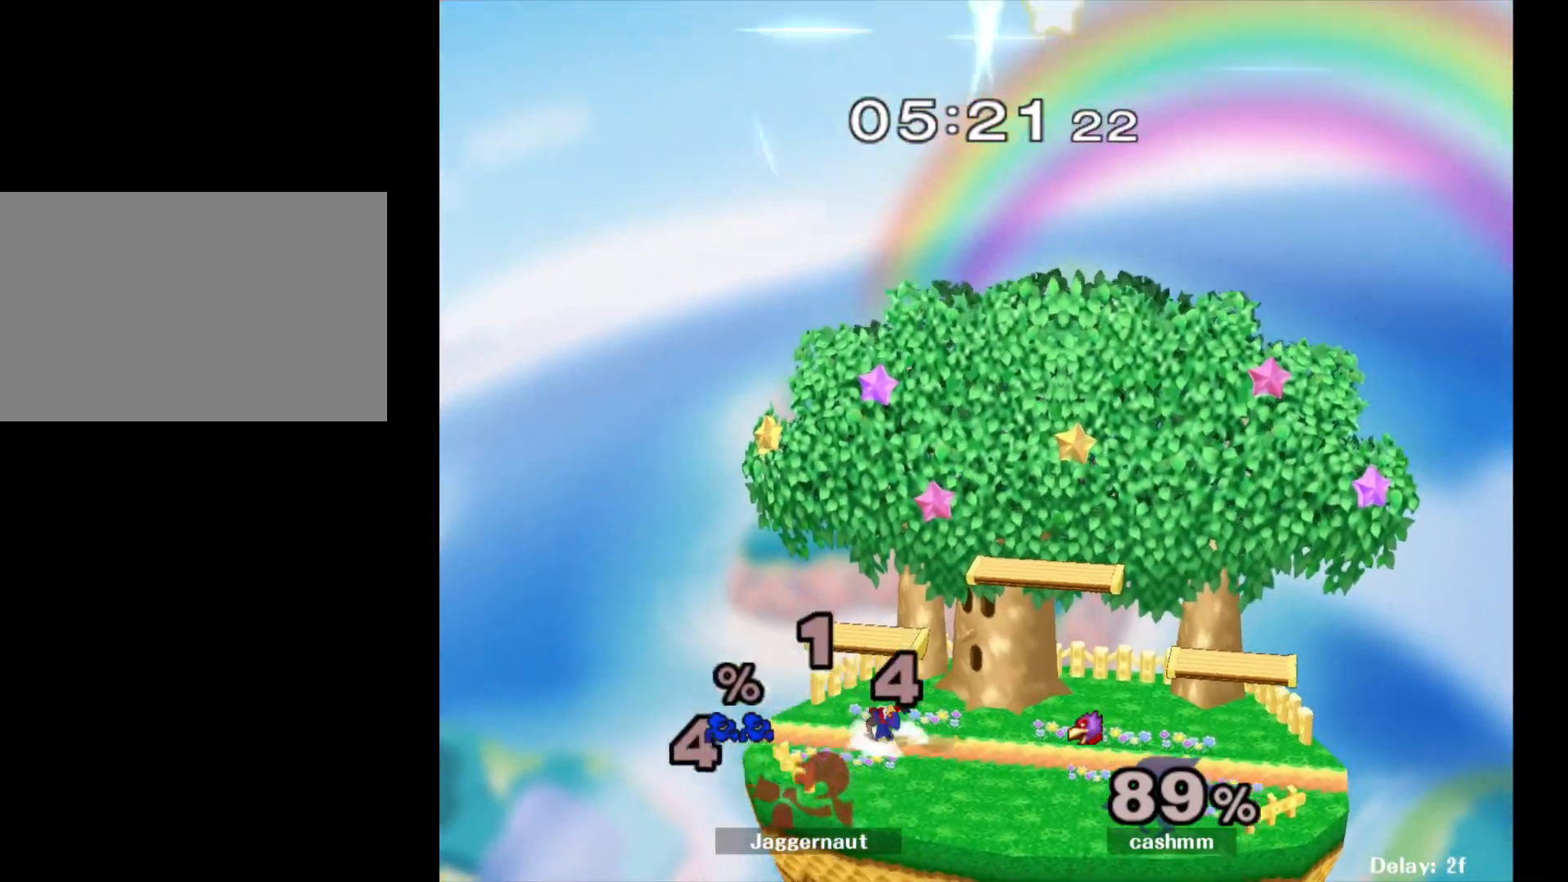
{"buttons": [], "left_stick": "center", "right_stick": "center", "events": [[67, "Y", "up"], [167, "left_stick", "center"]]}
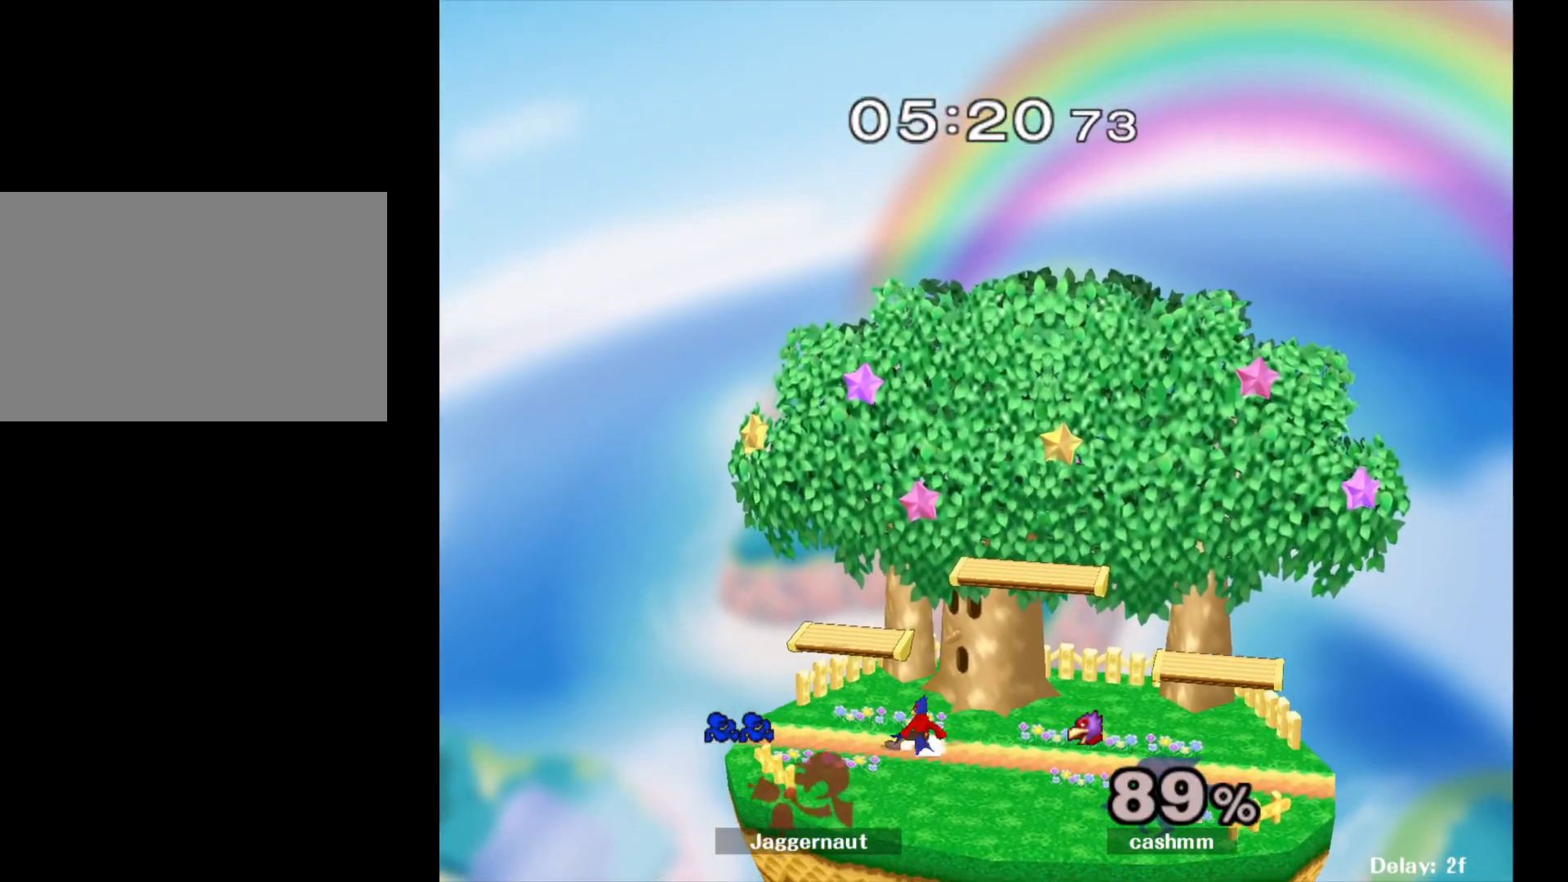
{"buttons": [], "left_stick": "center", "right_stick": "center", "events": []}
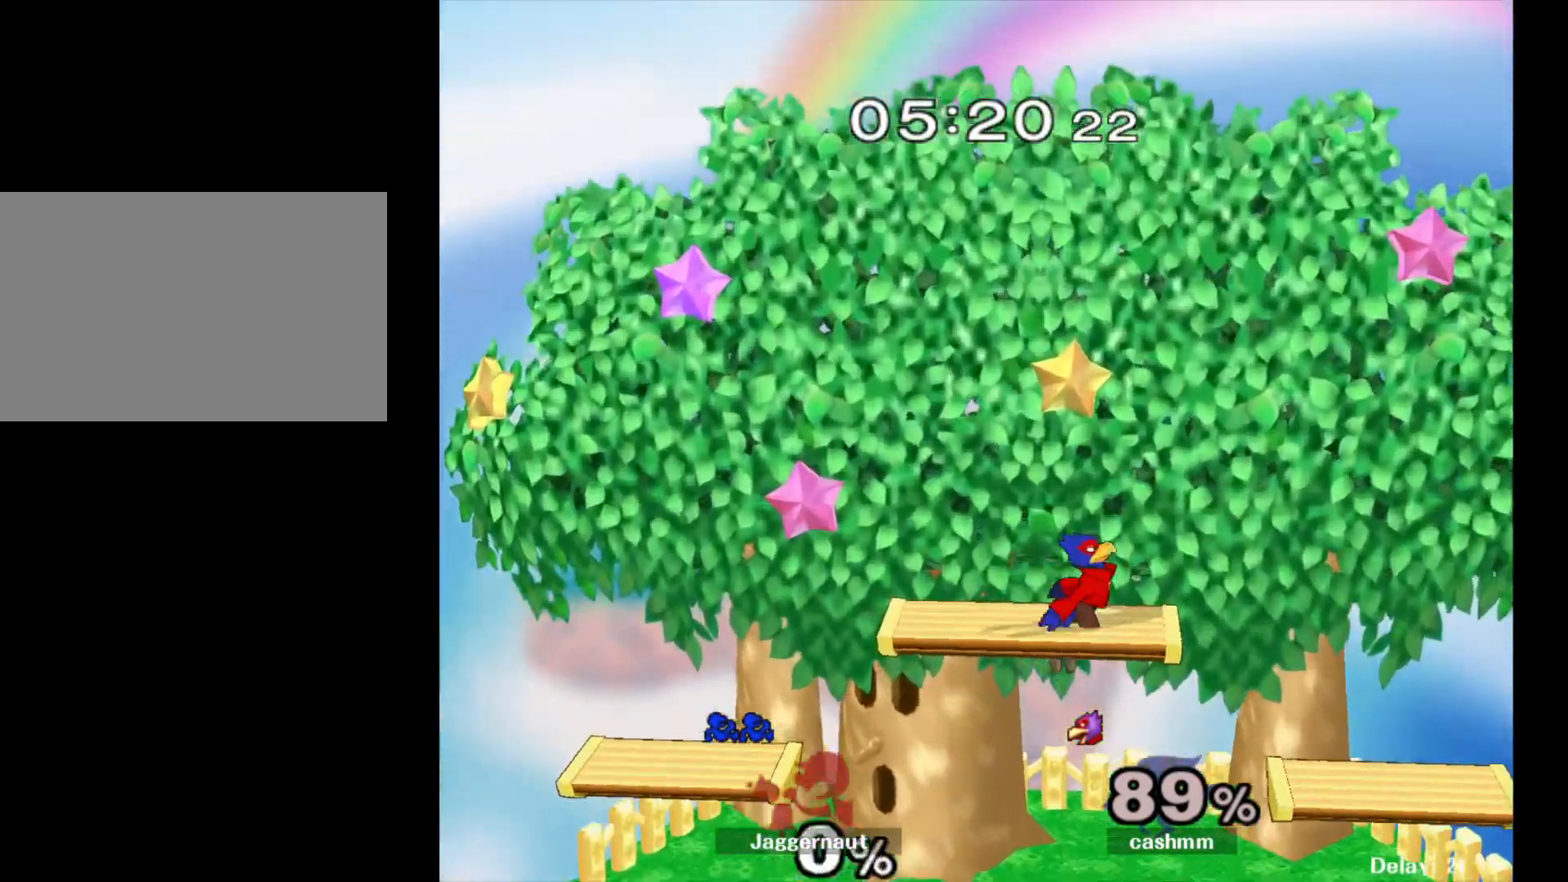
{"buttons": [], "left_stick": "center", "right_stick": "center", "events": [[50, "L1", "down"], [50, "X", "down"], [83, "R1", "down"], [100, "X", "up"], [250, "L1", "up"], [250, "left_stick", "right"], [283, "R1", "up"], [467, "left_stick", "center"]]}
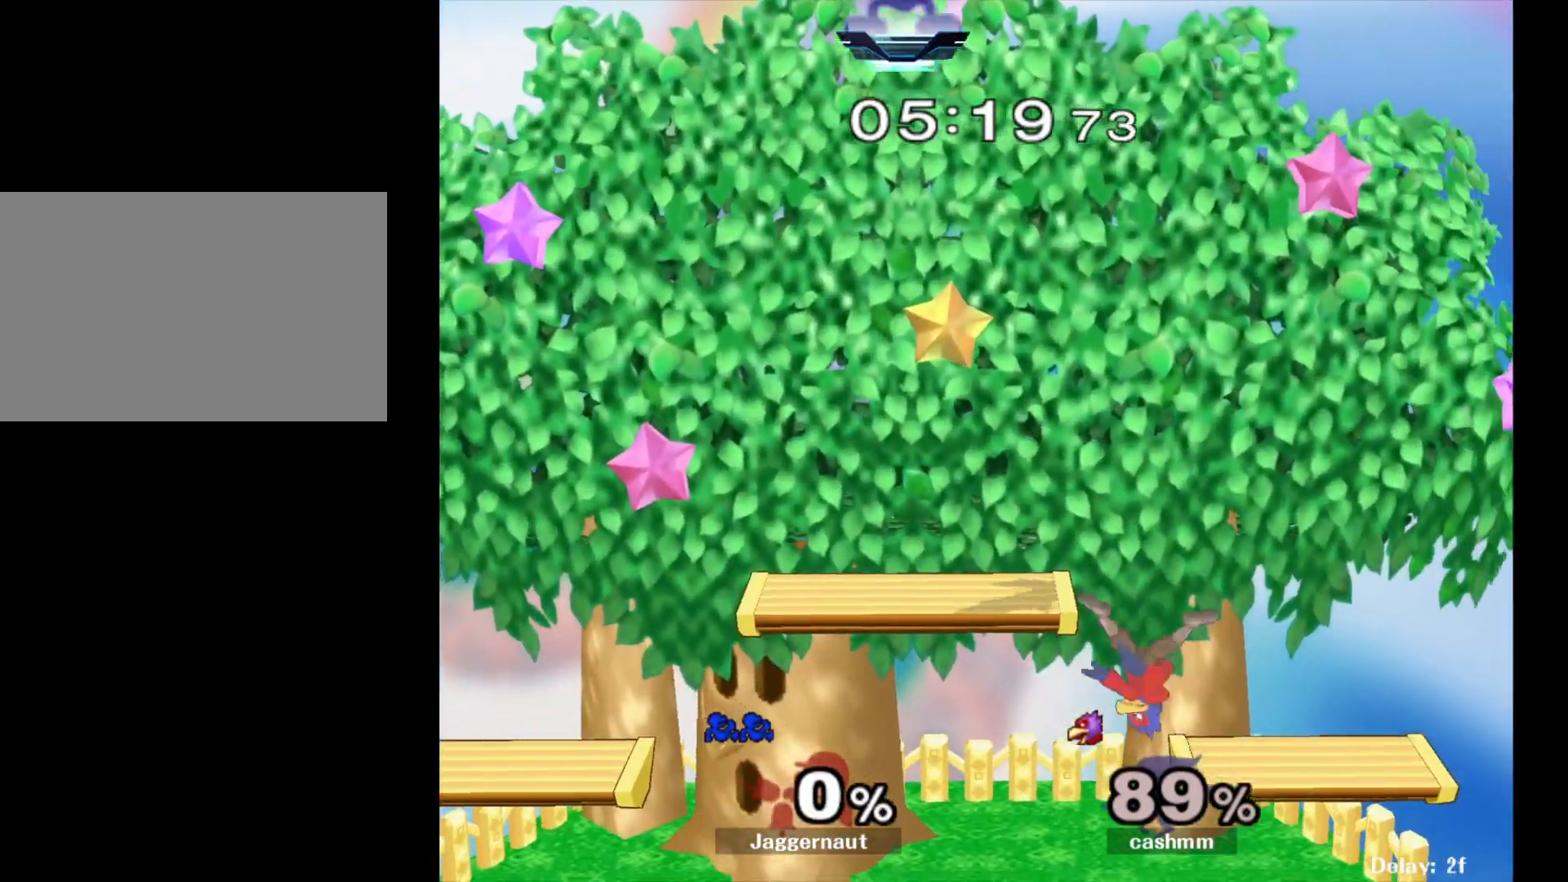
{"buttons": [], "left_stick": "down-right", "right_stick": "center", "events": [[83, "left_stick", "right"], [500, "left_stick", "down-right"]]}
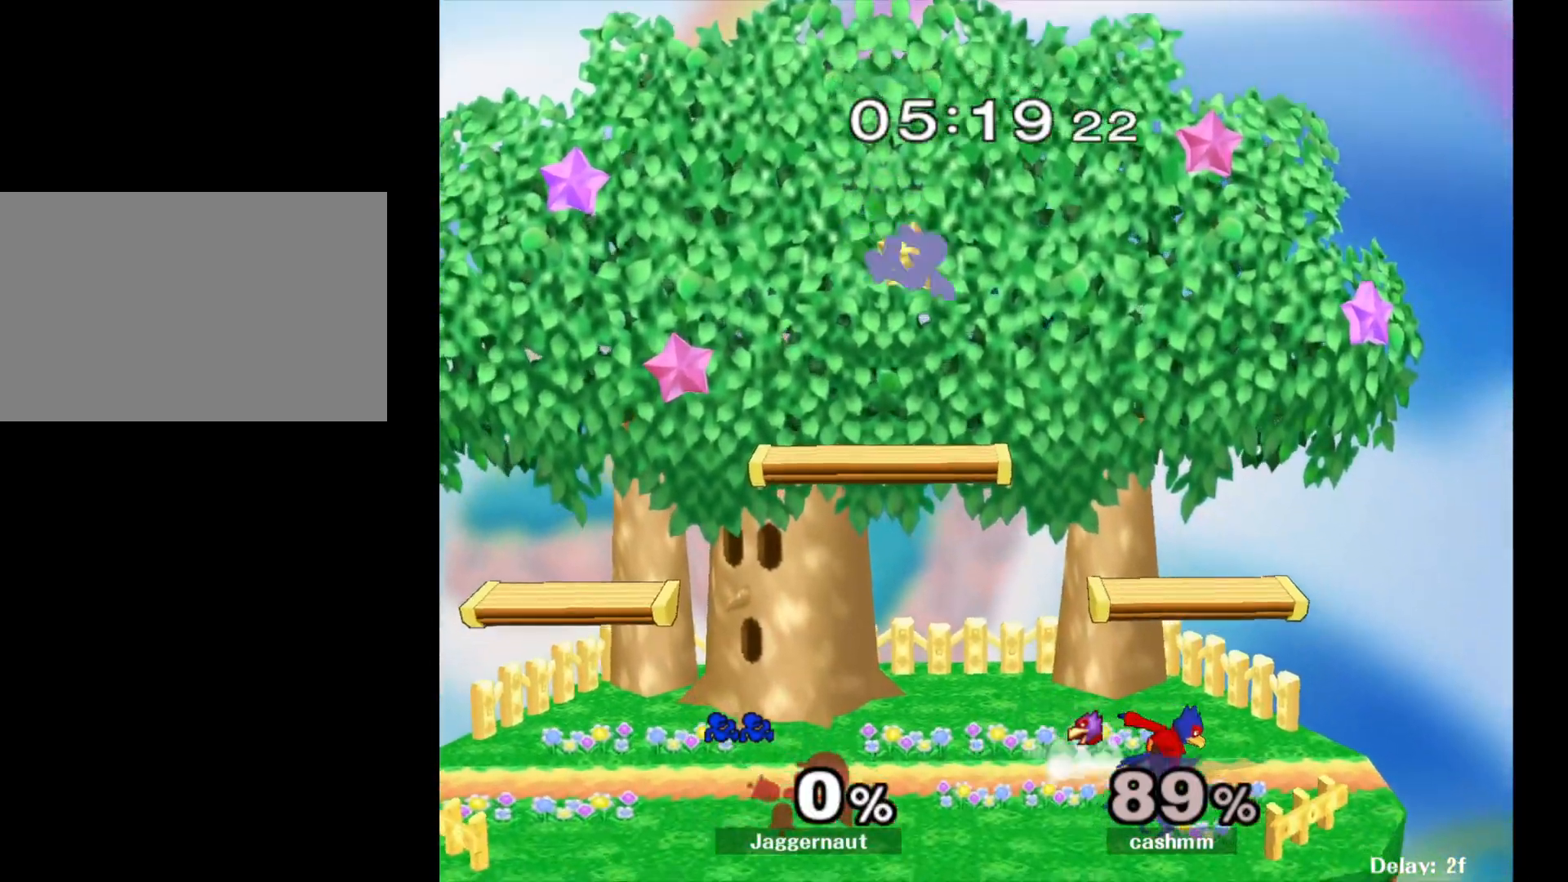
{"buttons": [], "left_stick": "down-right", "right_stick": "center", "events": []}
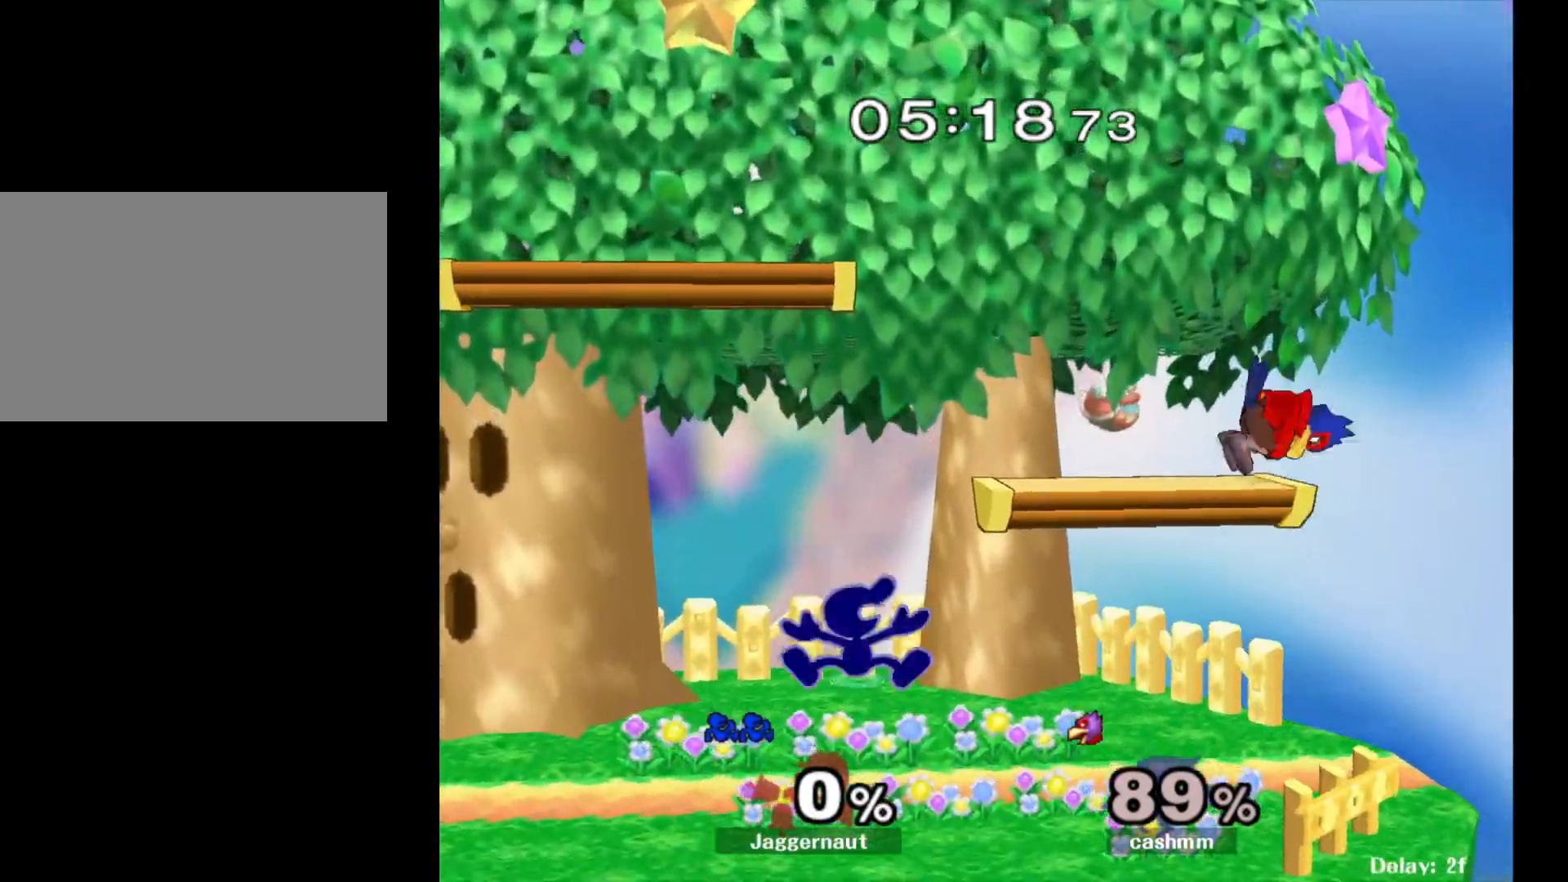
{"buttons": [], "left_stick": "center", "right_stick": "center", "events": [[33, "Y", "down"], [233, "left_stick", "down"], [300, "R1", "down"], [367, "Y", "up"], [367, "left_stick", "center"], [433, "R1", "up"]]}
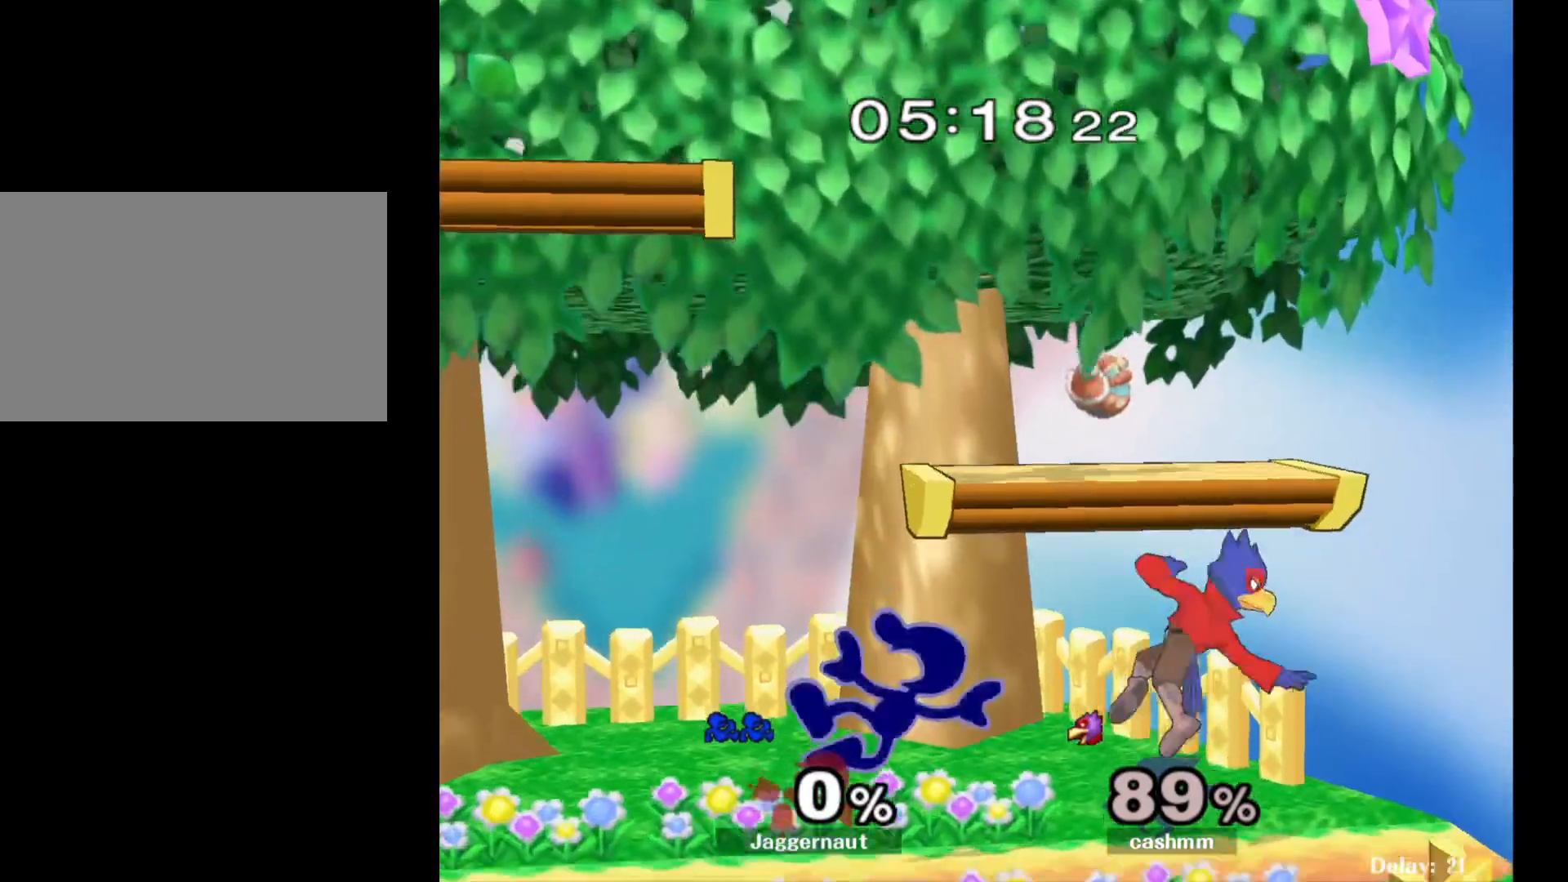
{"buttons": [], "left_stick": "center", "right_stick": "center", "events": [[233, "left_stick", "down-left"], [283, "left_stick", "down"], [467, "left_stick", "center"]]}
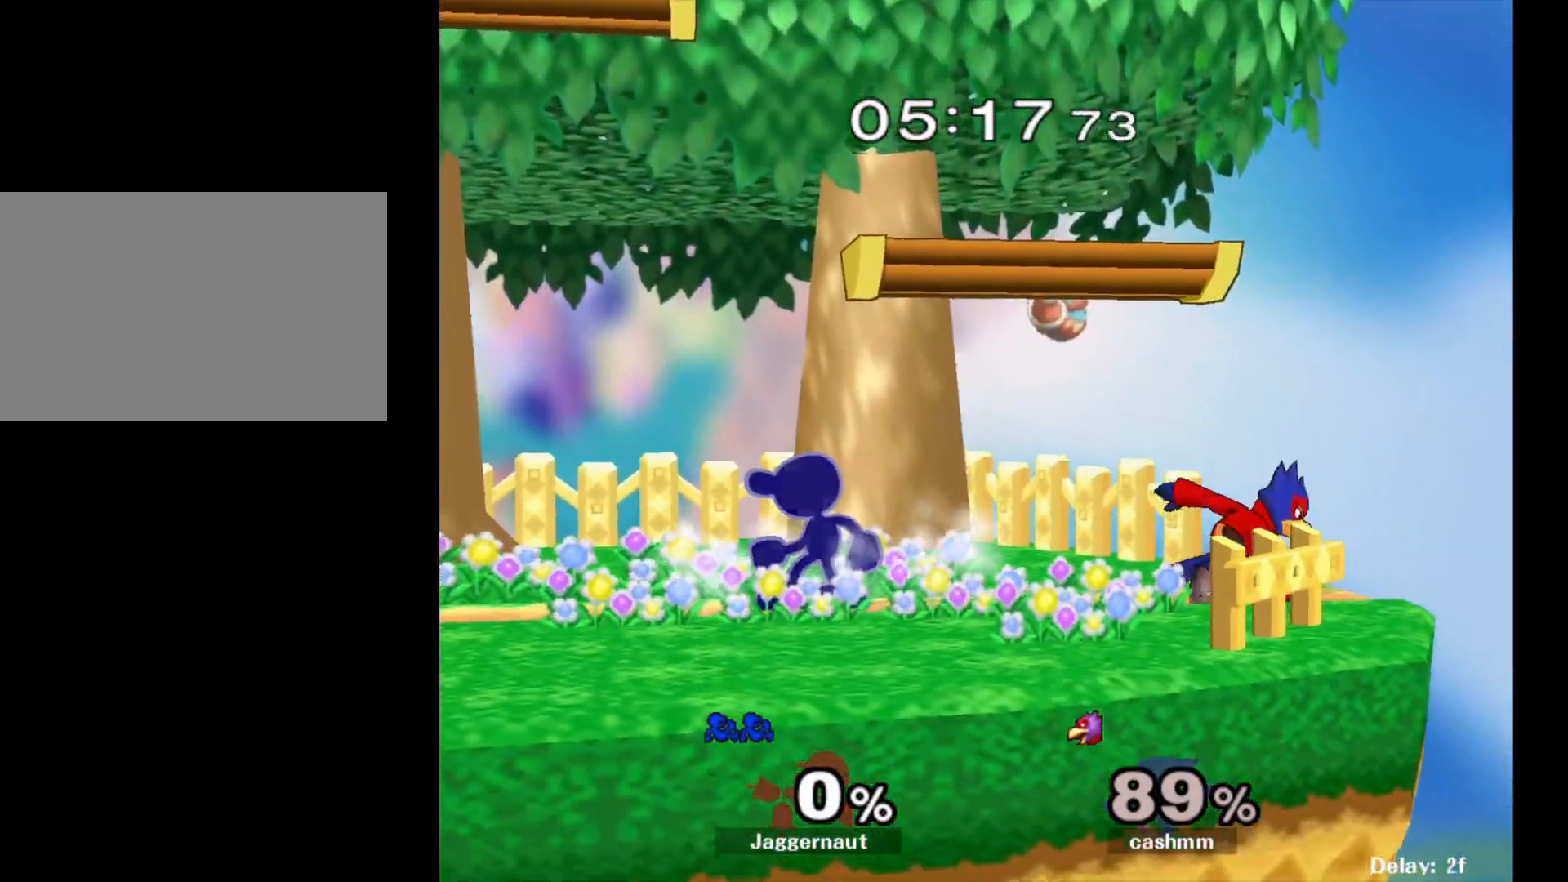
{"buttons": [], "left_stick": "center", "right_stick": "center", "events": [[83, "left_stick", "right"], [250, "Y", "down"], [267, "left_stick", "down-left"], [333, "R1", "down"], [417, "Y", "up"], [433, "left_stick", "center"], [467, "R1", "up"]]}
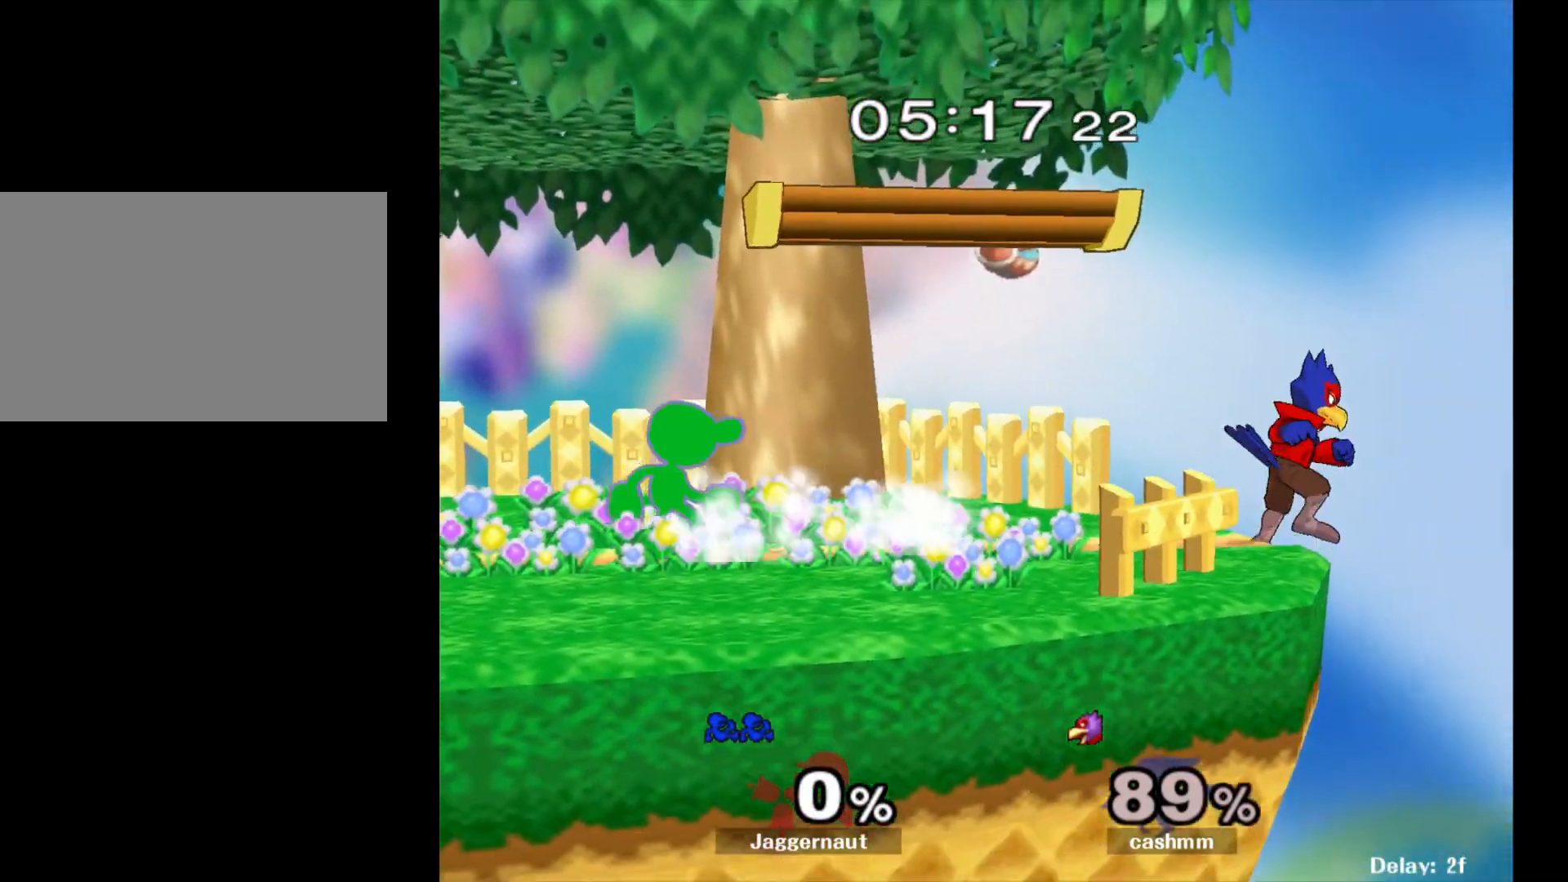
{"buttons": ["Y", "R1"], "left_stick": "down-left", "right_stick": "center", "events": [[83, "left_stick", "right"], [417, "Y", "down"], [417, "left_stick", "down-left"], [483, "R1", "down"]]}
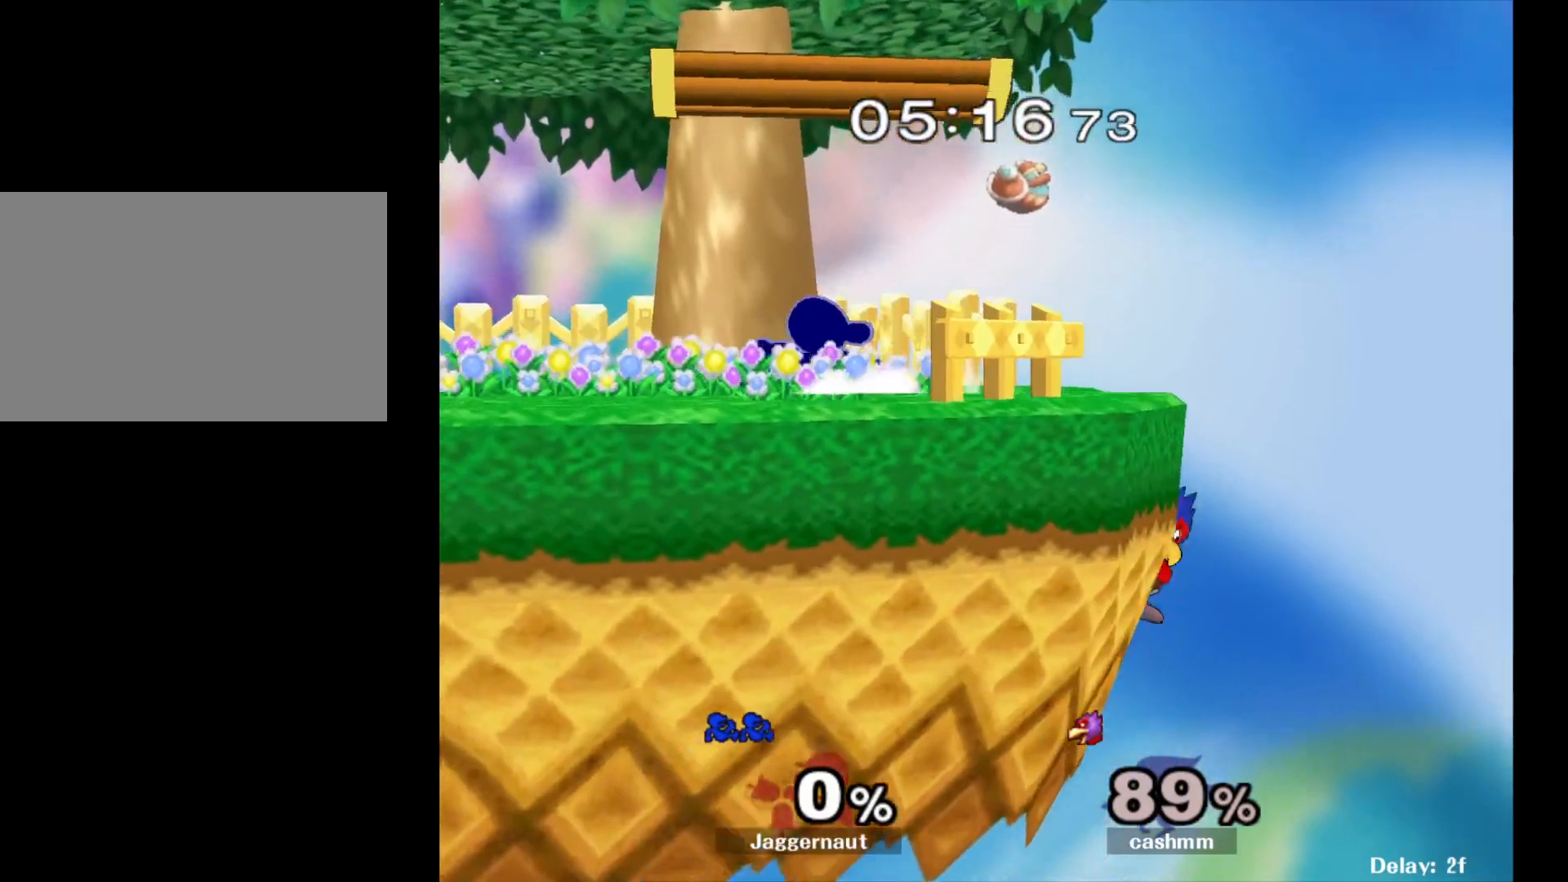
{"buttons": [], "left_stick": "right", "right_stick": "center", "events": [[50, "Y", "up"], [83, "left_stick", "center"], [117, "R1", "up"], [317, "left_stick", "right"]]}
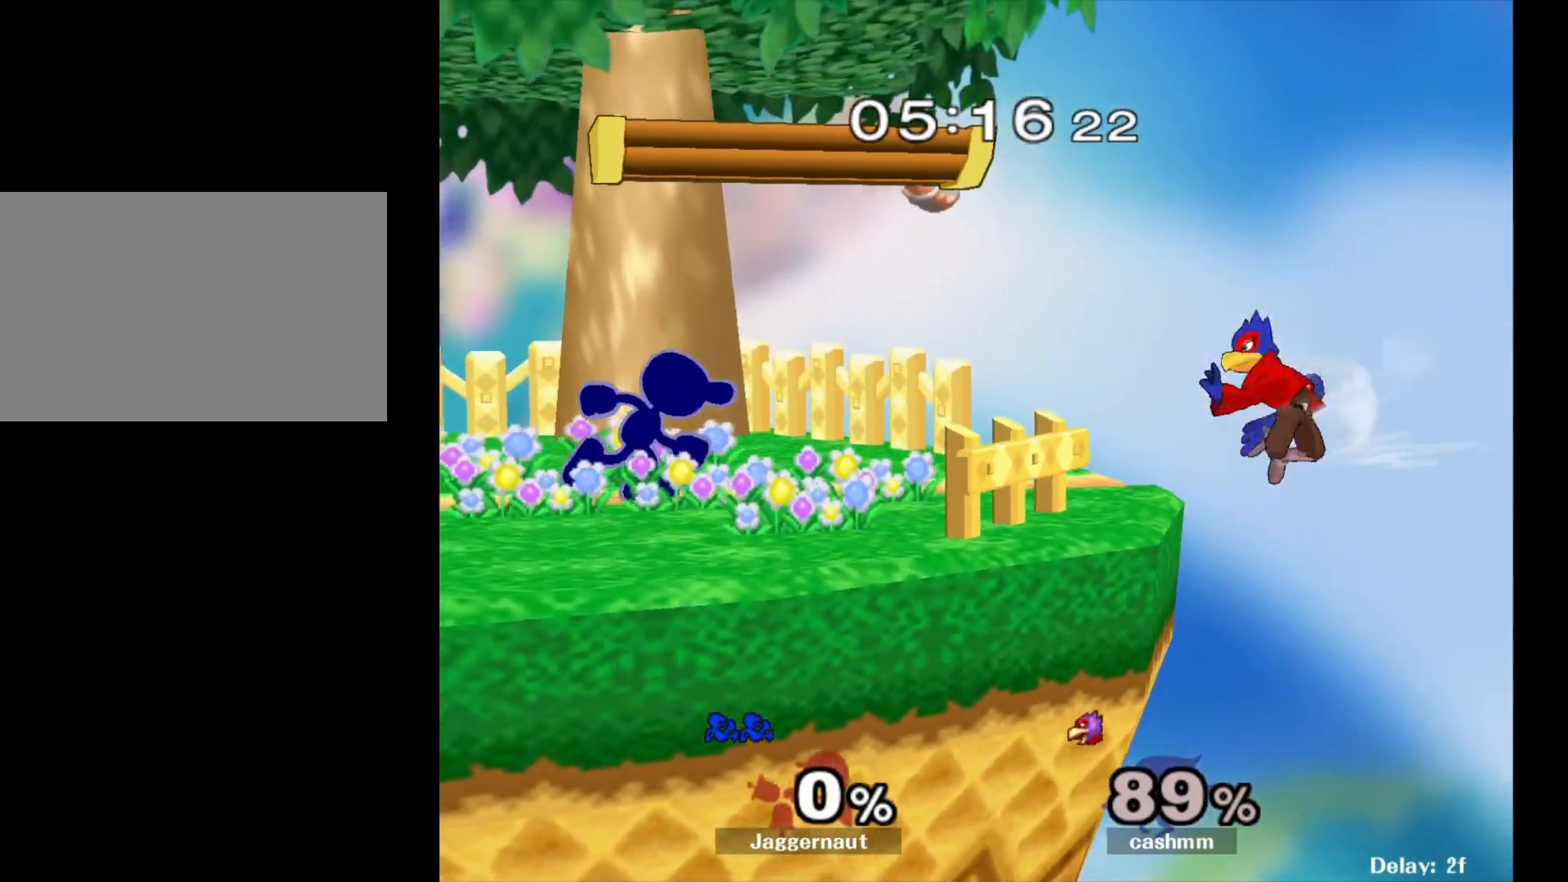
{"buttons": [], "left_stick": "center", "right_stick": "center", "events": [[150, "A", "down"], [217, "left_stick", "center"], [283, "A", "up"]]}
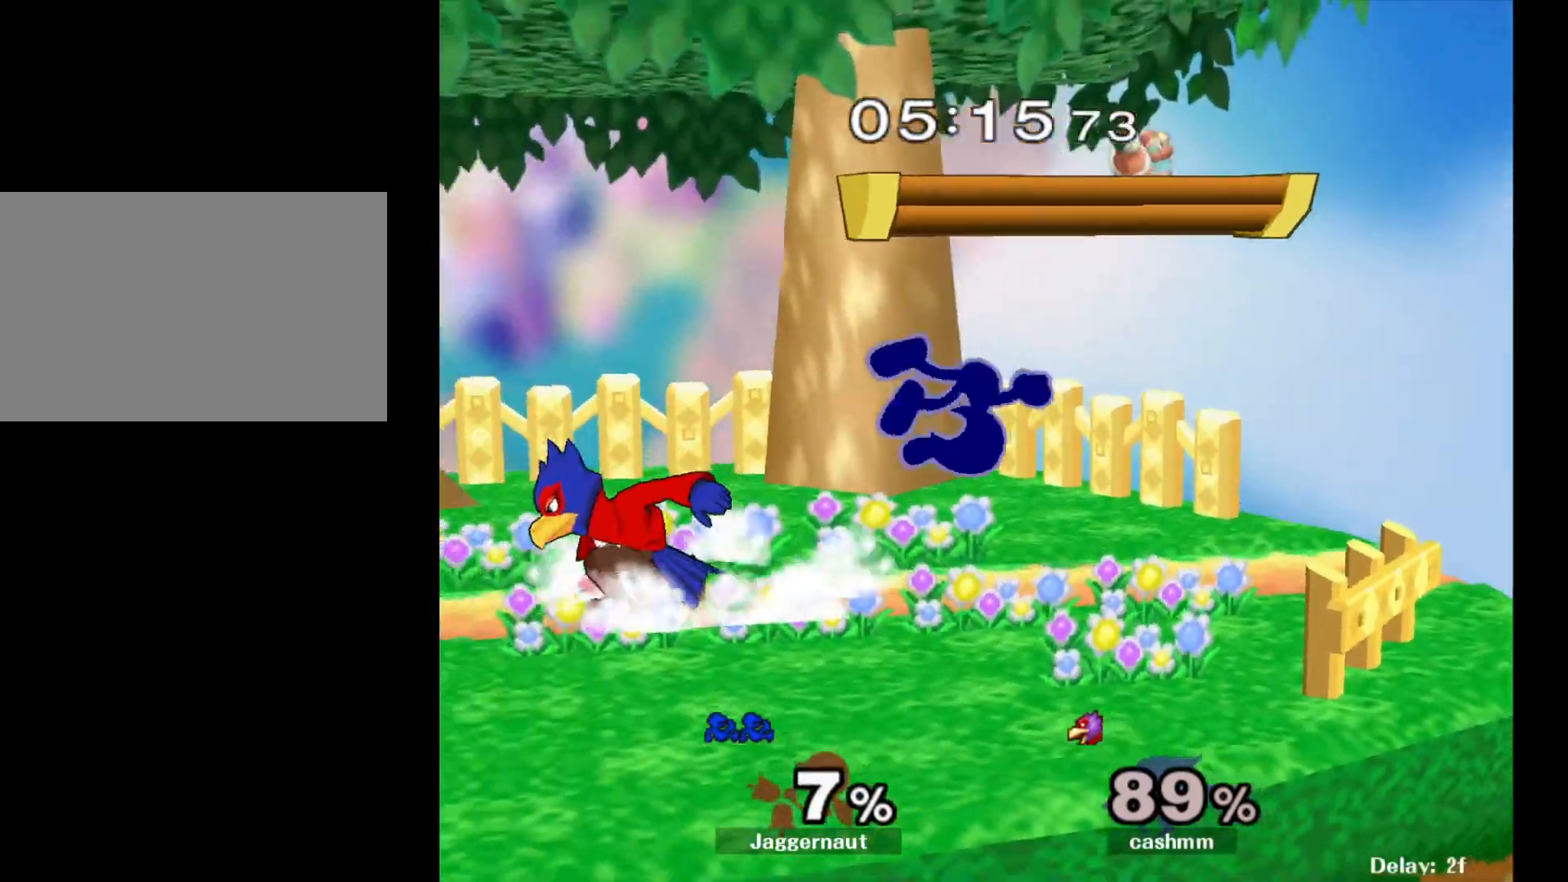
{"buttons": [], "left_stick": "up-left", "right_stick": "center", "events": [[250, "Y", "down"], [267, "left_stick", "up-left"], [417, "Y", "up"]]}
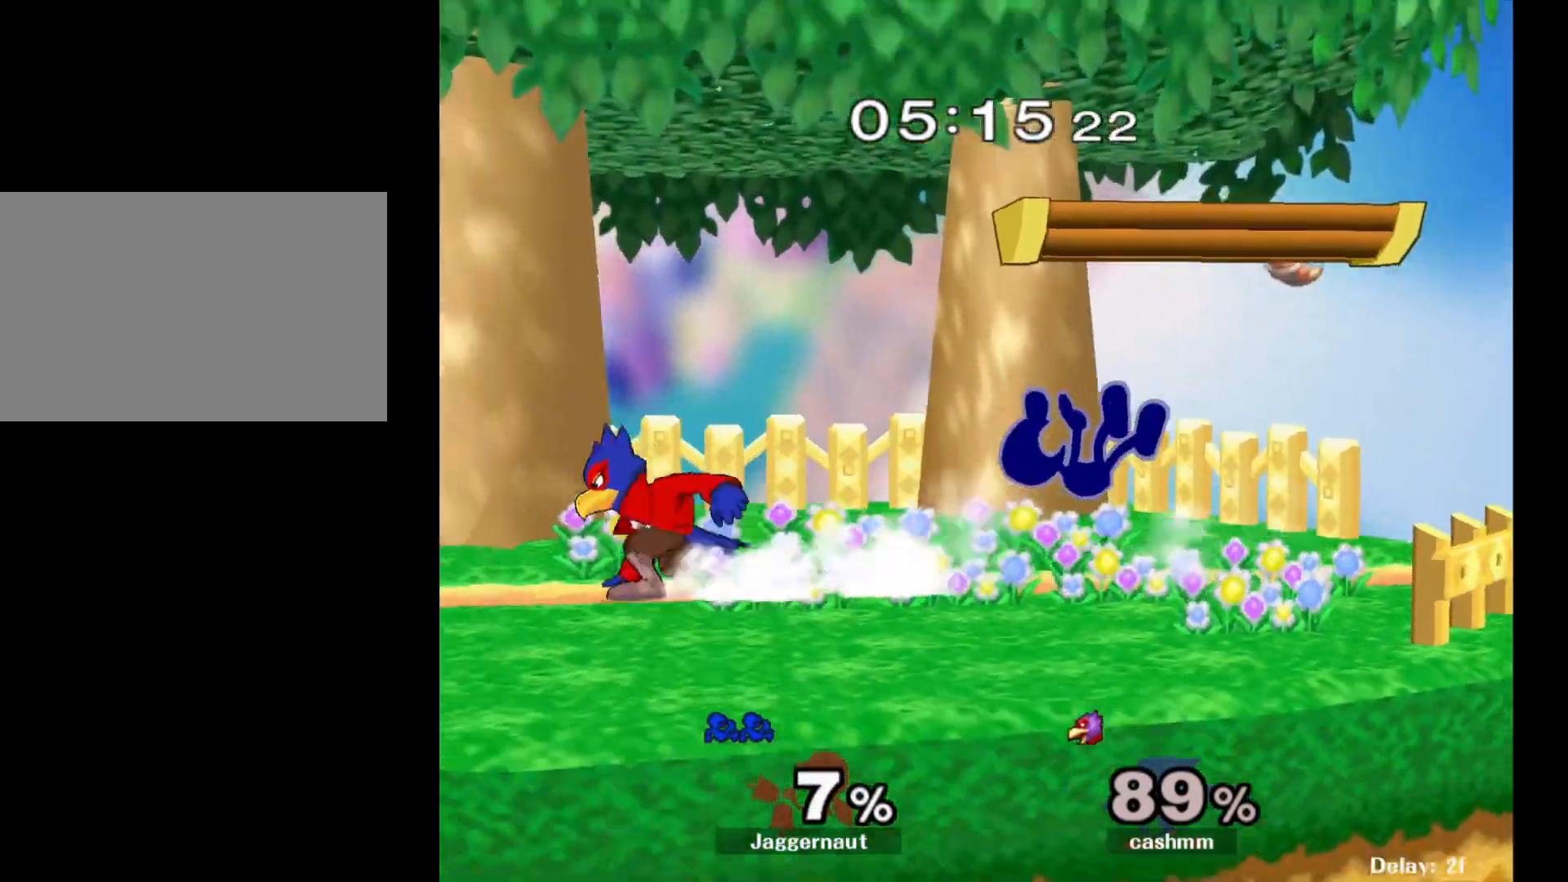
{"buttons": [], "left_stick": "right", "right_stick": "center", "events": [[167, "left_stick", "center"], [350, "left_stick", "right"]]}
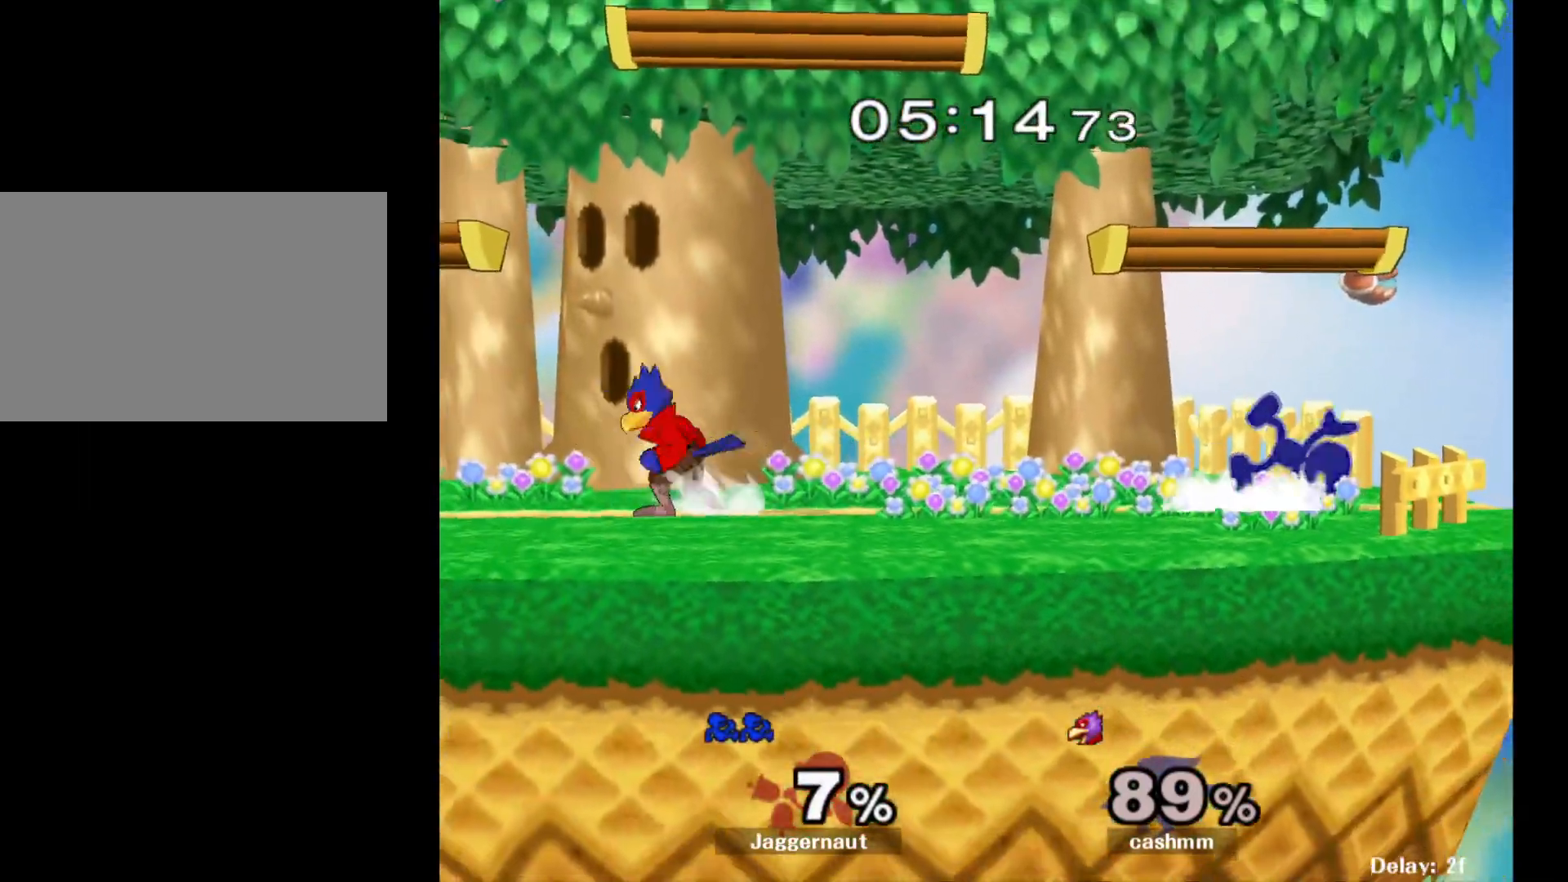
{"buttons": ["Y"], "left_stick": "center", "right_stick": "center", "events": [[200, "left_stick", "center"], [450, "Y", "down"]]}
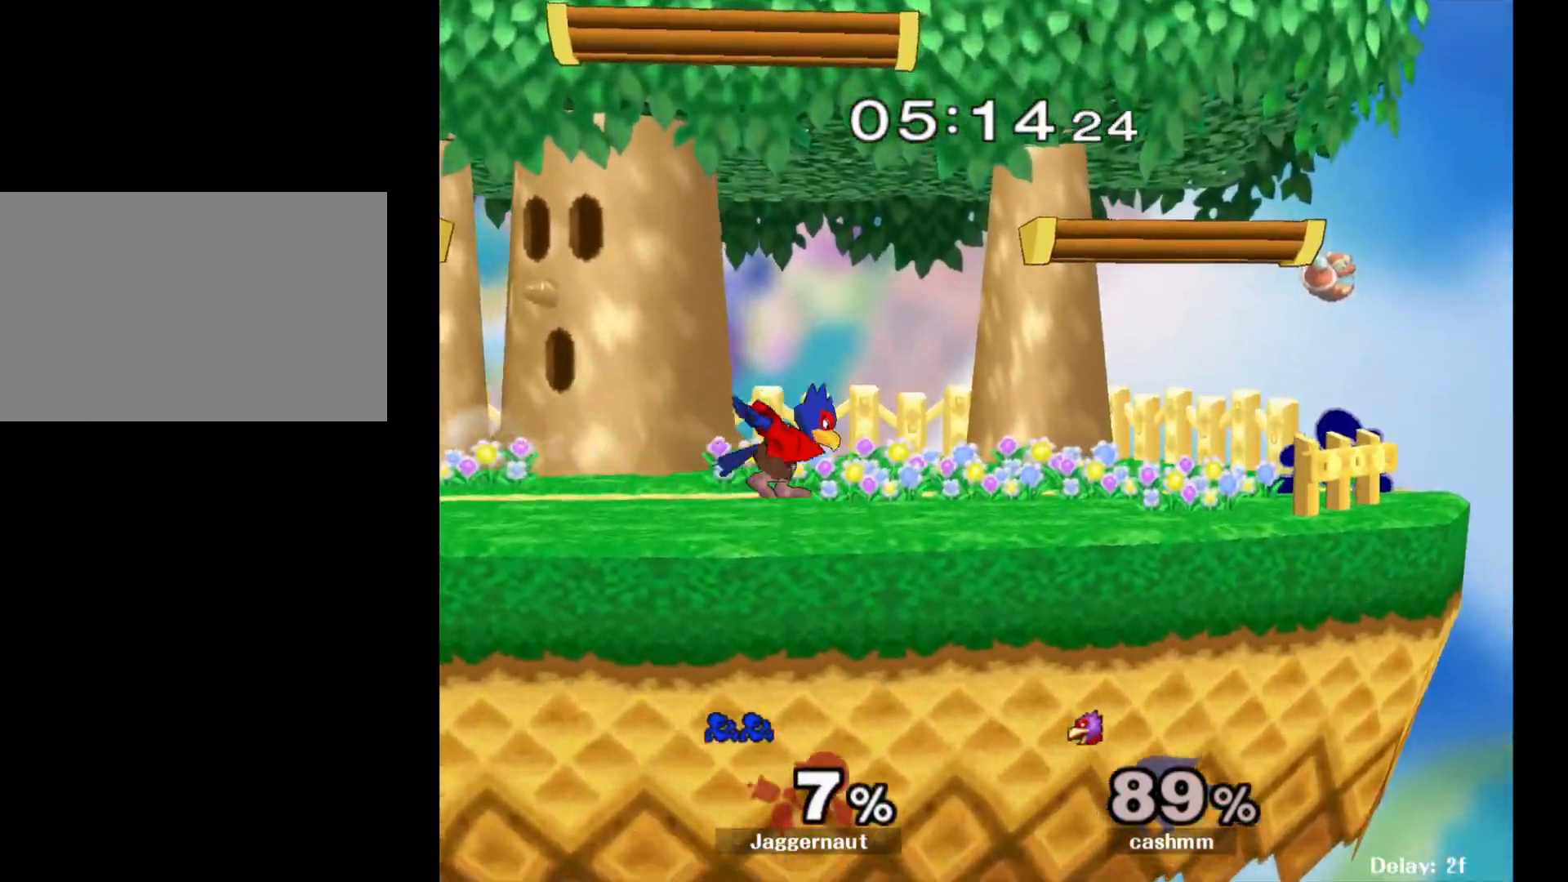
{"buttons": ["R1"], "left_stick": "left", "right_stick": "center", "events": [[50, "Y", "up"], [83, "left_stick", "left"], [117, "Y", "down"], [217, "left_stick", "down-left"], [333, "R1", "down"], [417, "left_stick", "left"], [433, "Y", "up"]]}
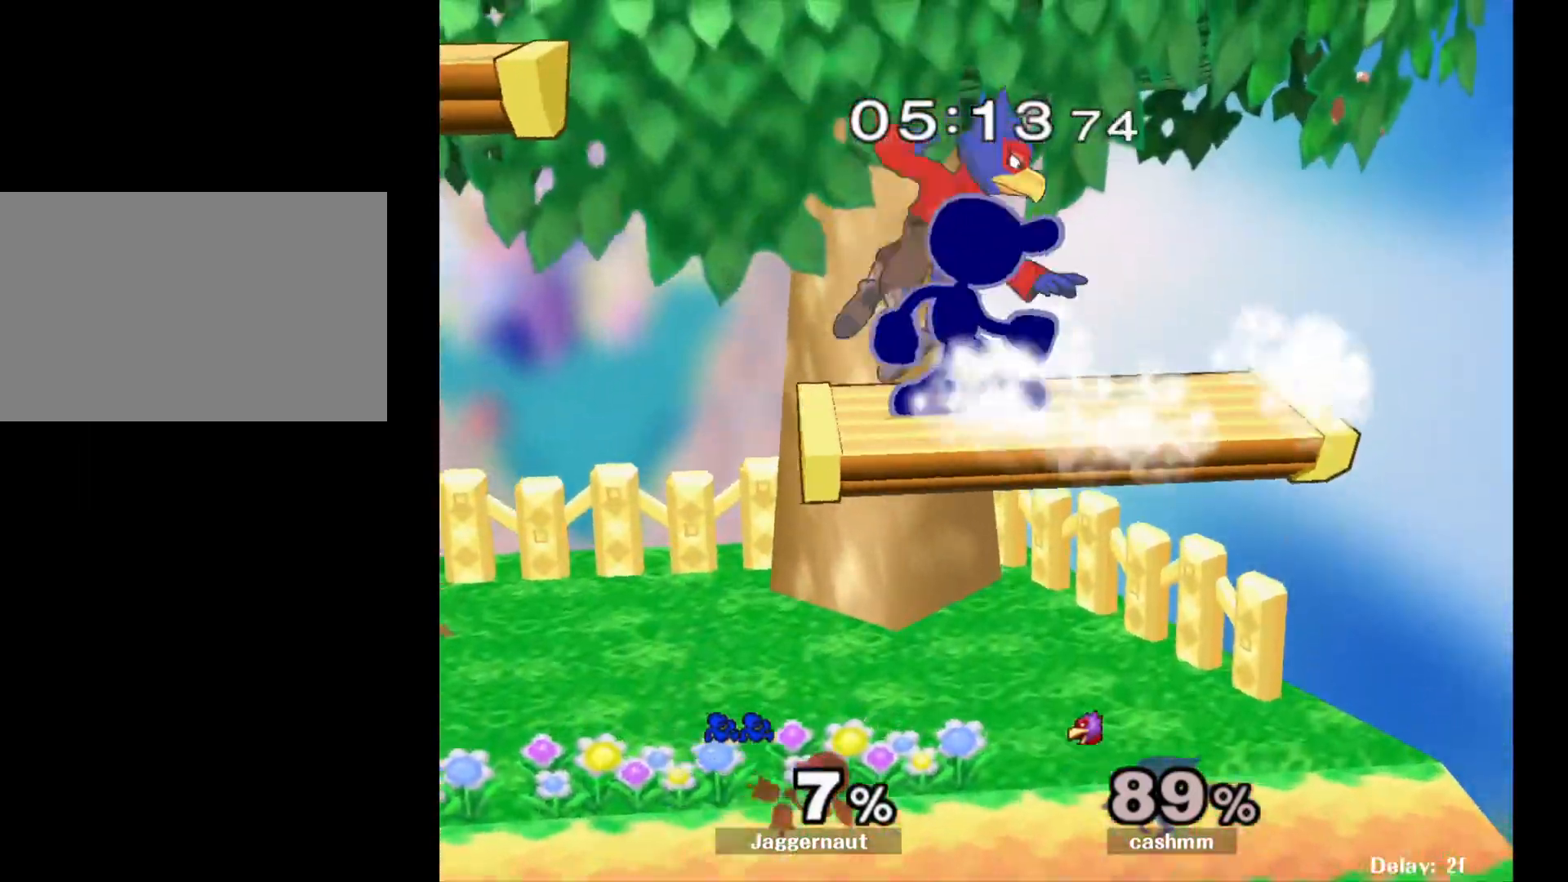
{"buttons": [], "left_stick": "down", "right_stick": "center", "events": [[267, "left_stick", "down-left"], [383, "left_stick", "down"], [500, "R1", "up"]]}
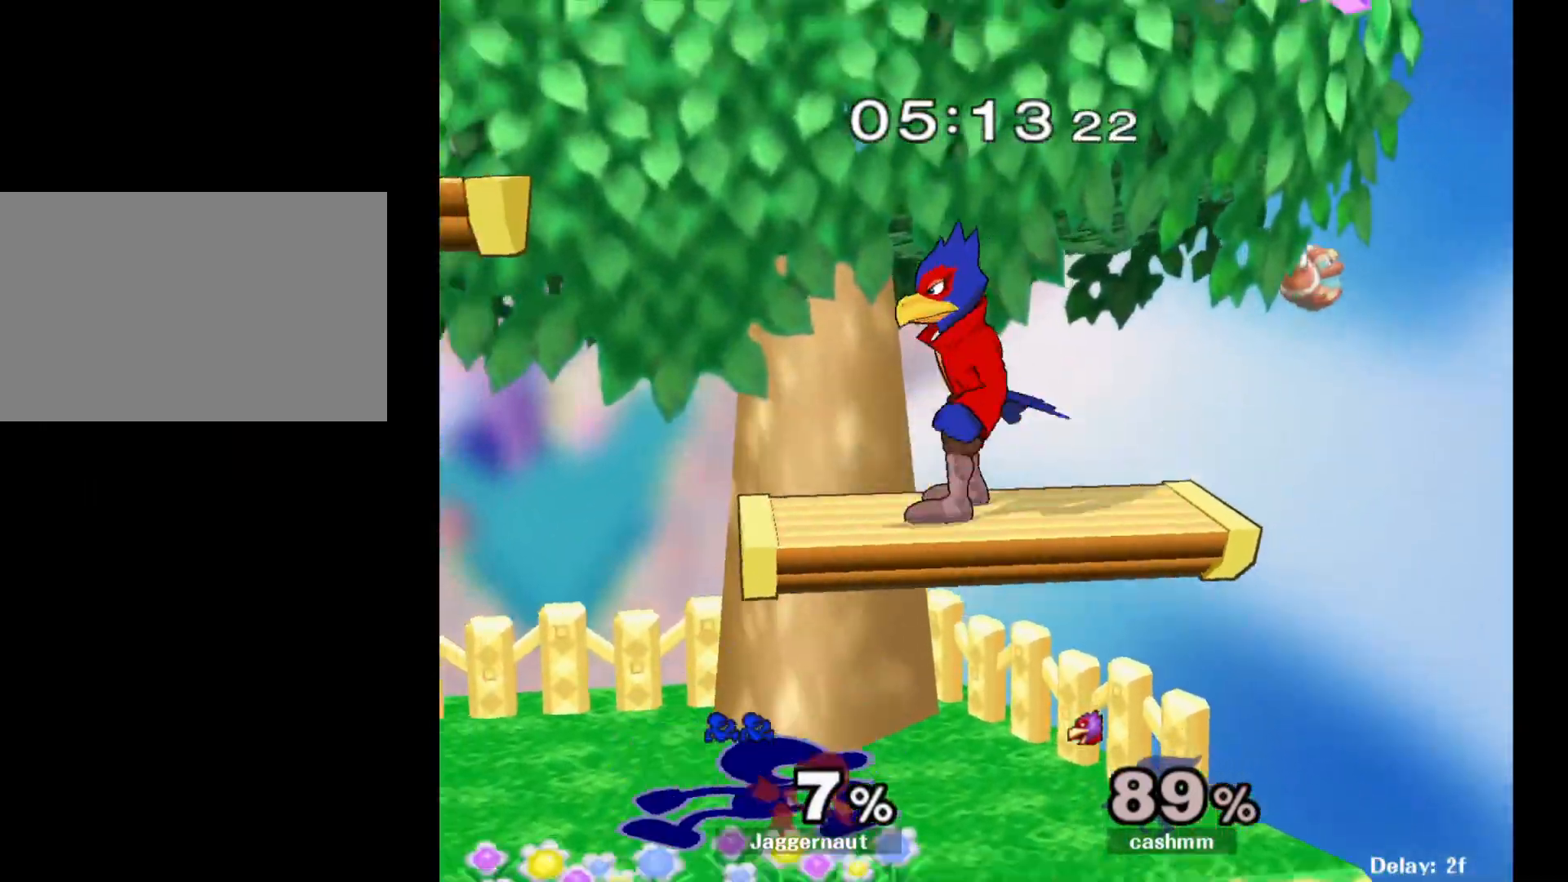
{"buttons": [], "left_stick": "up-left", "right_stick": "center", "events": [[33, "left_stick", "right"], [67, "Y", "down"], [83, "left_stick", "up"], [100, "A", "down"], [133, "Y", "up"], [267, "A", "up"], [267, "left_stick", "up-left"]]}
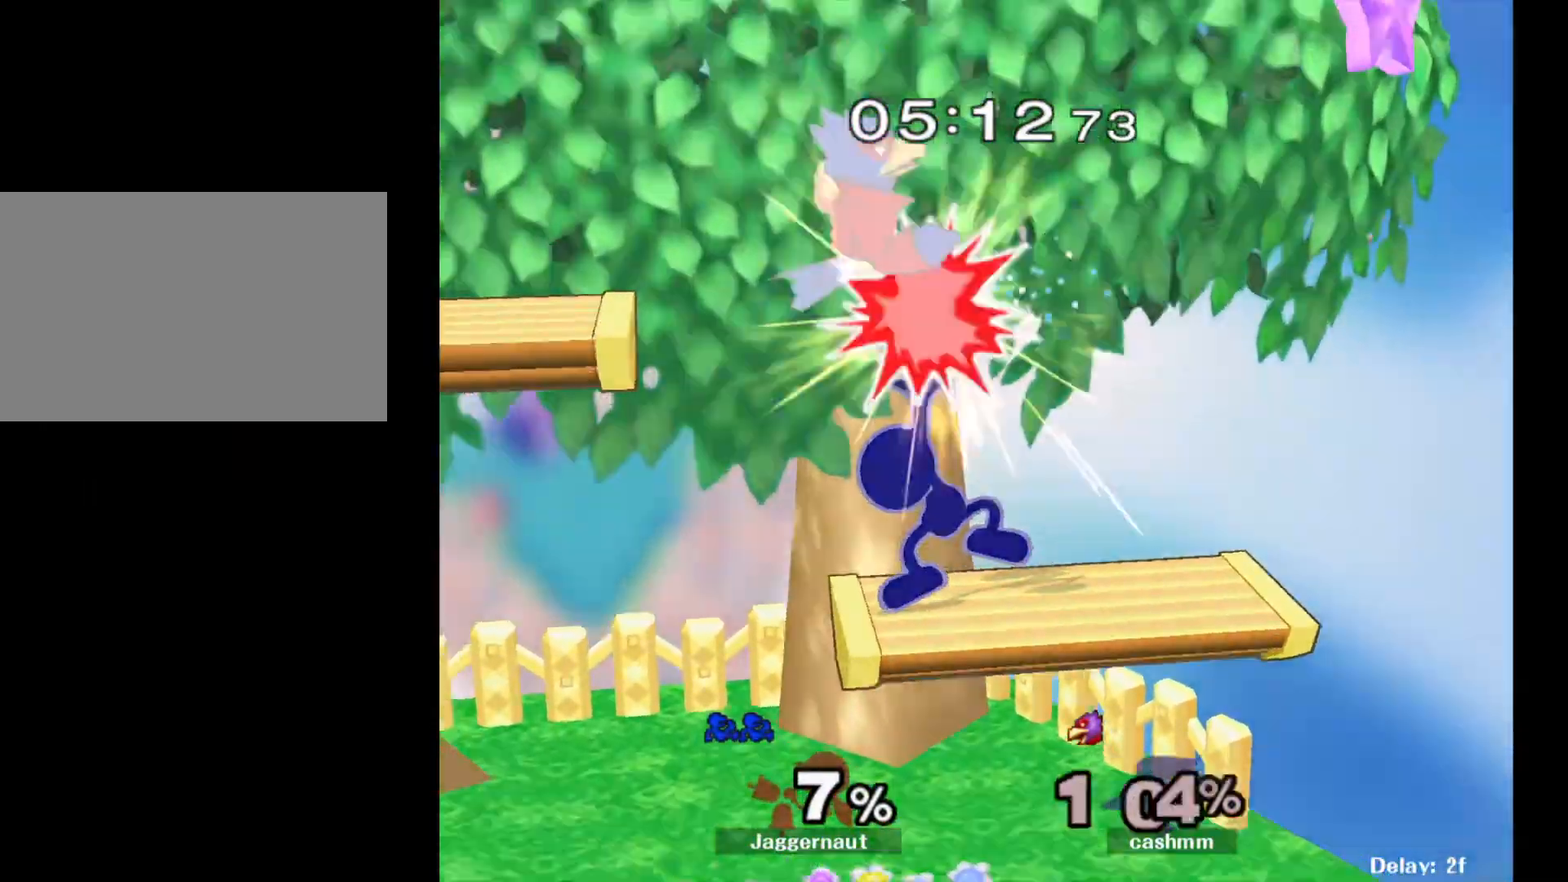
{"buttons": [], "left_stick": "center", "right_stick": "center", "events": [[317, "left_stick", "center"]]}
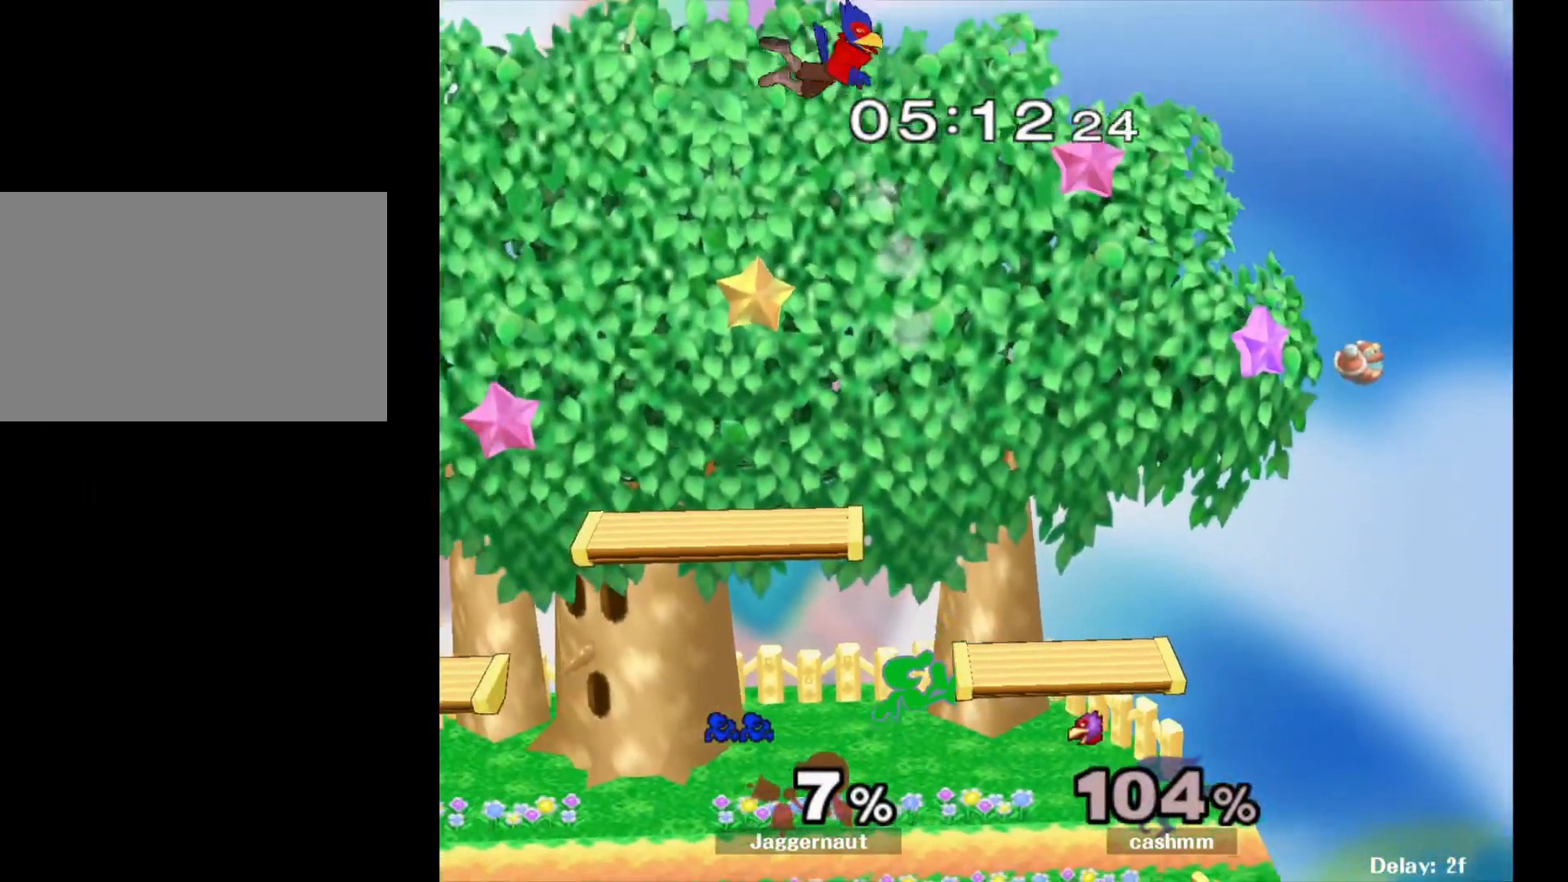
{"buttons": ["B"], "left_stick": "up", "right_stick": "center", "events": [[67, "left_stick", "left"], [350, "left_stick", "center"], [467, "left_stick", "up"], [500, "B", "down"]]}
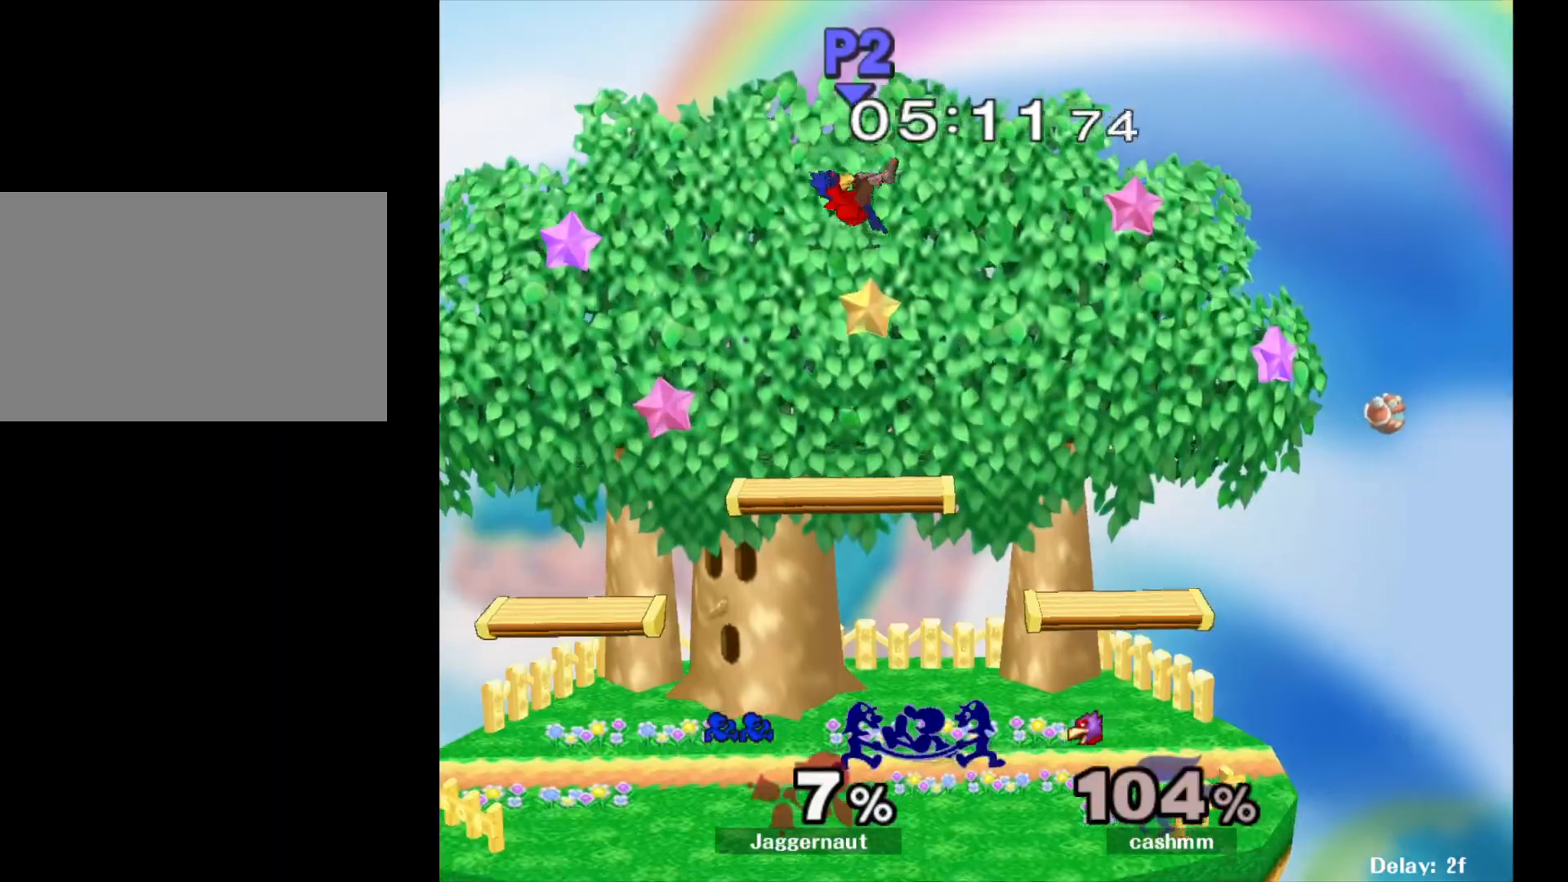
{"buttons": [], "left_stick": "up-right", "right_stick": "center", "events": [[50, "left_stick", "up-left"], [117, "B", "up"], [167, "B", "down"], [267, "left_stick", "up-right"], [283, "B", "up"]]}
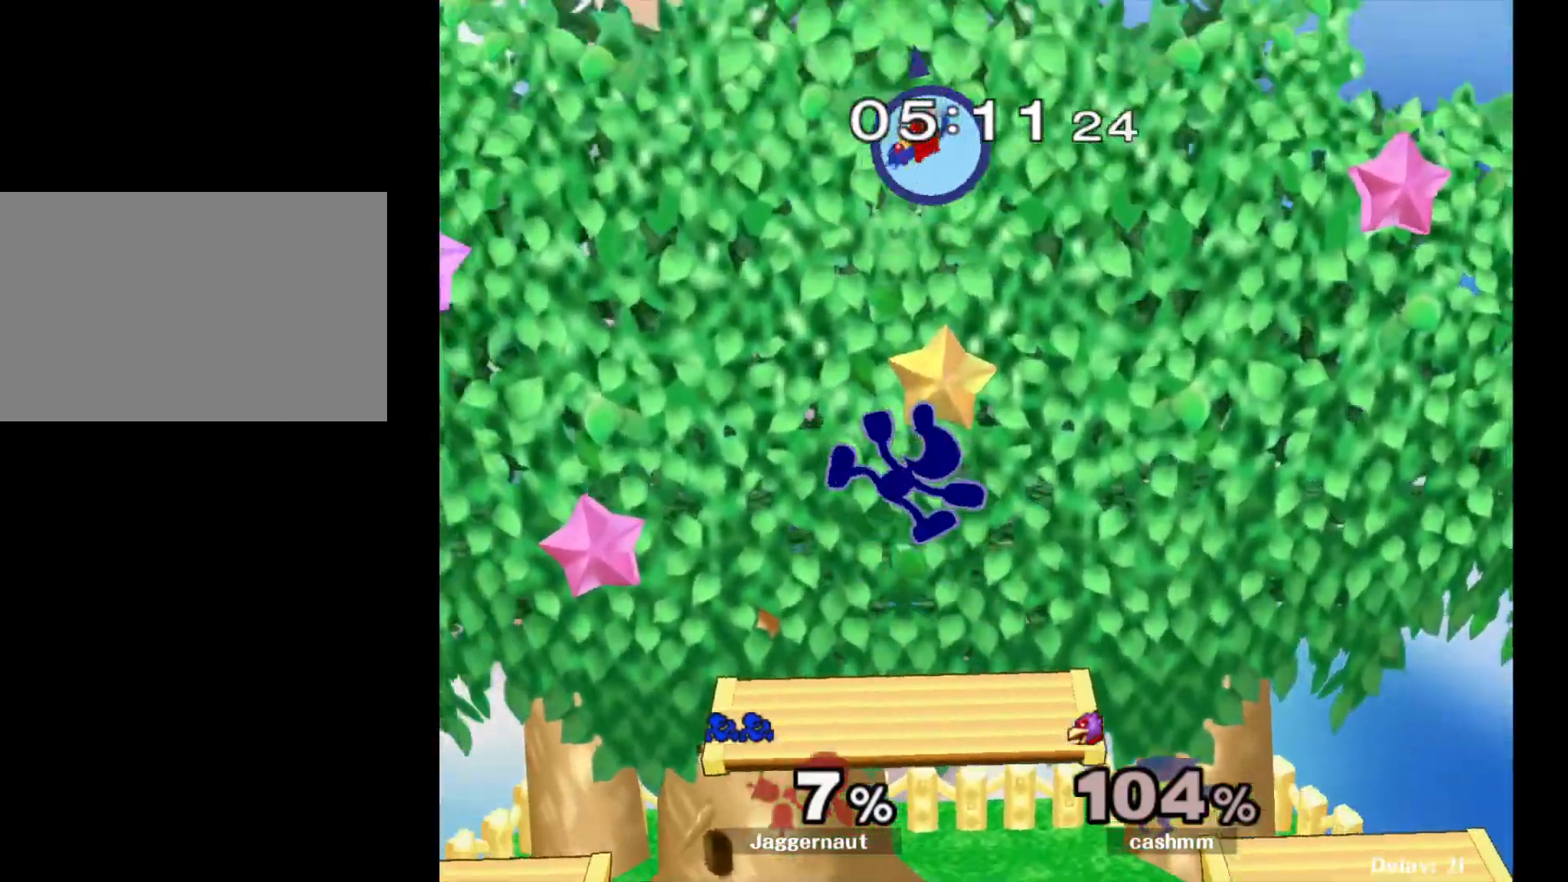
{"buttons": ["R1"], "left_stick": "up-right", "right_stick": "center", "events": [[317, "R1", "down"]]}
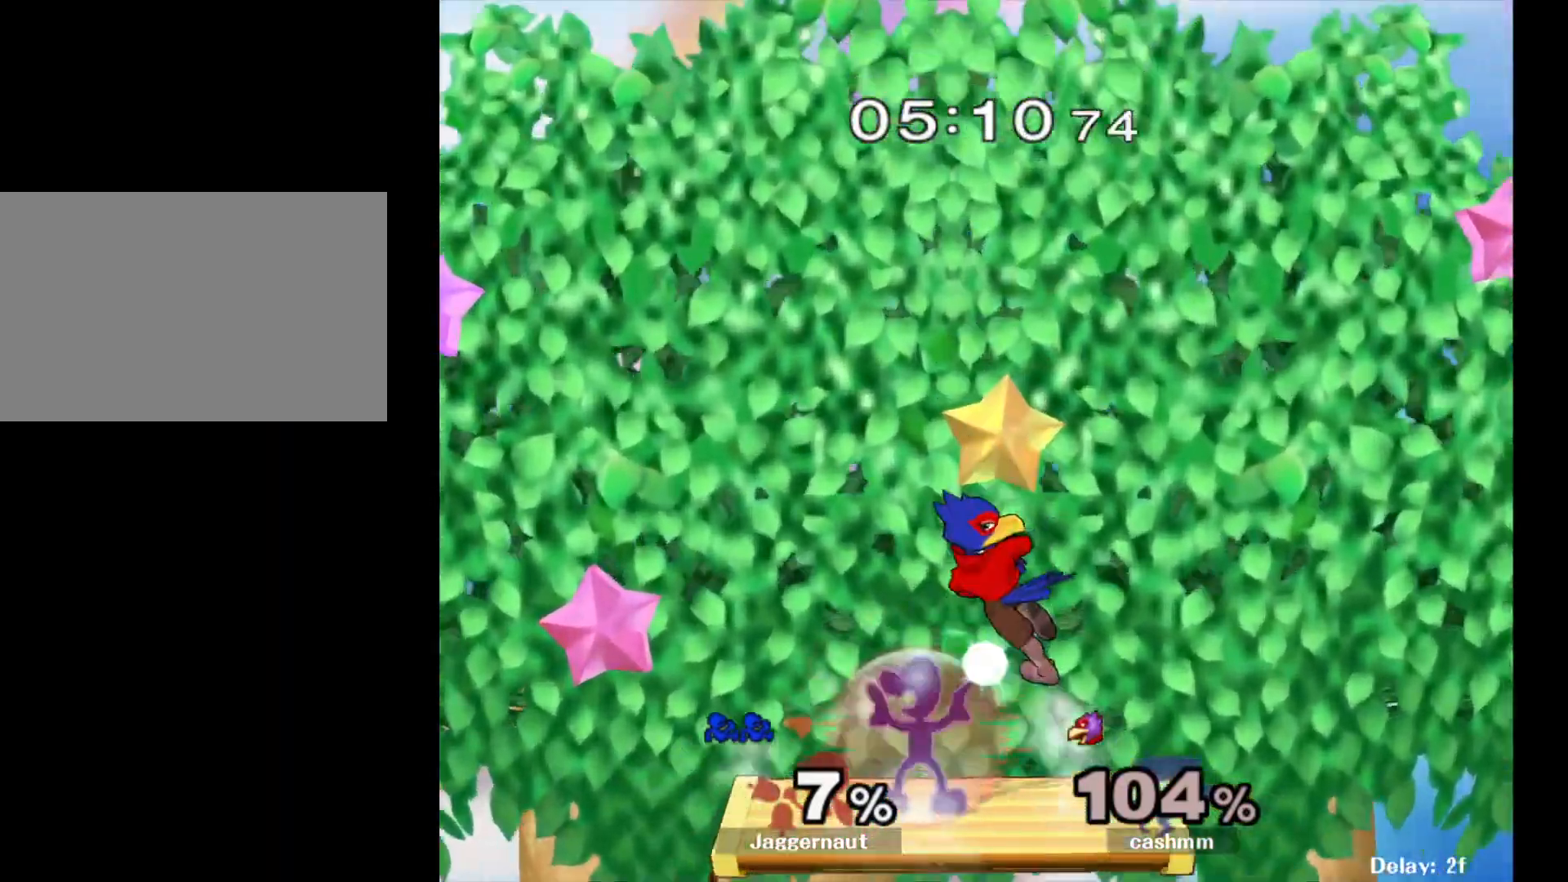
{"buttons": [], "left_stick": "right", "right_stick": "center", "events": [[67, "left_stick", "right"], [217, "left_stick", "center"], [317, "Y", "down"], [483, "Y", "up"], [500, "R1", "up"], [500, "left_stick", "right"]]}